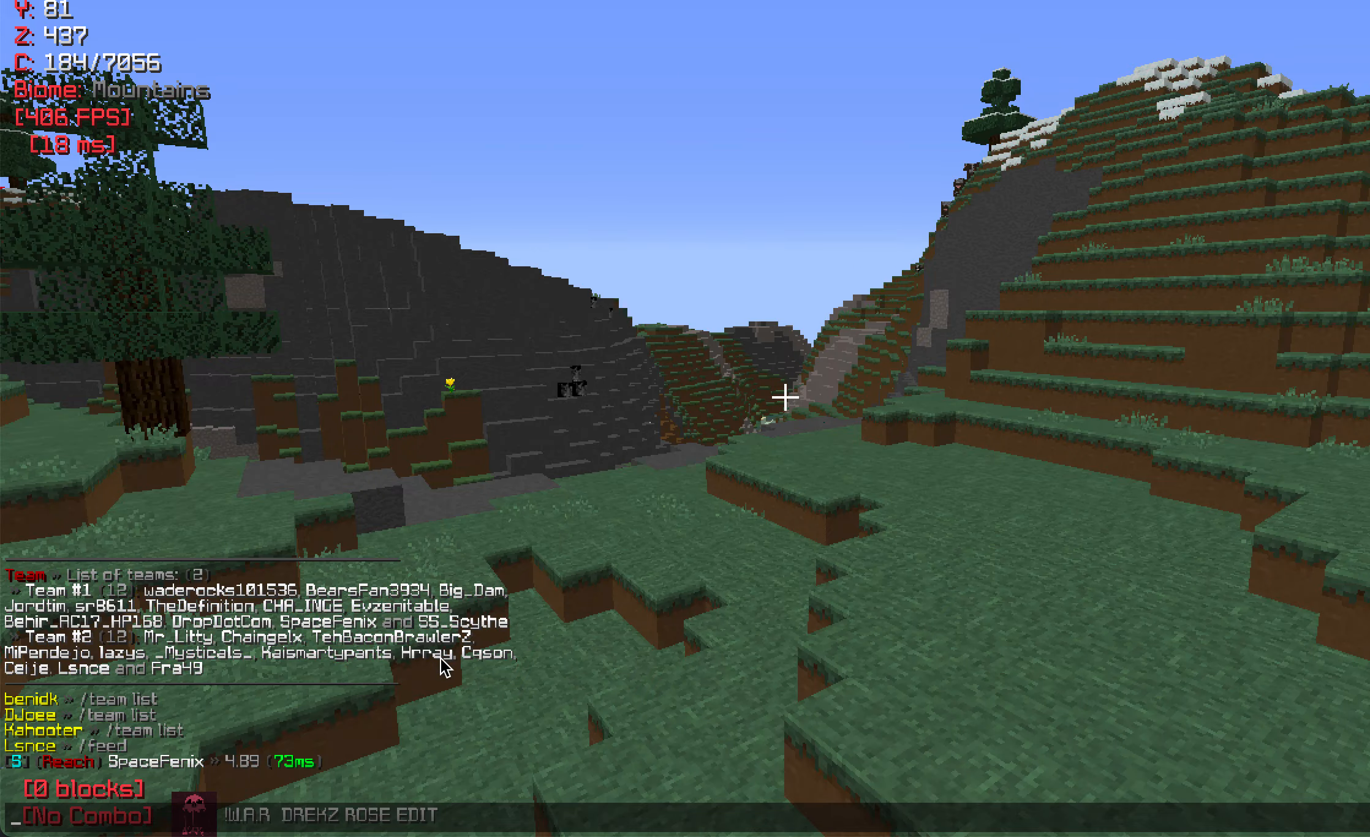
Gameplay with keyboard and mouse; each line is a JSON object with the keys and mouse buttons held at the frame after it. "events" lists presses ("down") and releases ("up") of "a", "d", "s", "w", "mouse_left" and "mouse_right" between this image and that frame as [ms after this image, input, new state], when the widget could be followed in between. "mouse_left", "mouse_right" = the "left", "right" buttons of the "mouse" list. No other keys are recorded. Fast repeated clicks can show as one long hold. Mouse movement is not recorded.
{"keys": ["w"], "mouse": [], "events": [[184, "w", "down"]]}
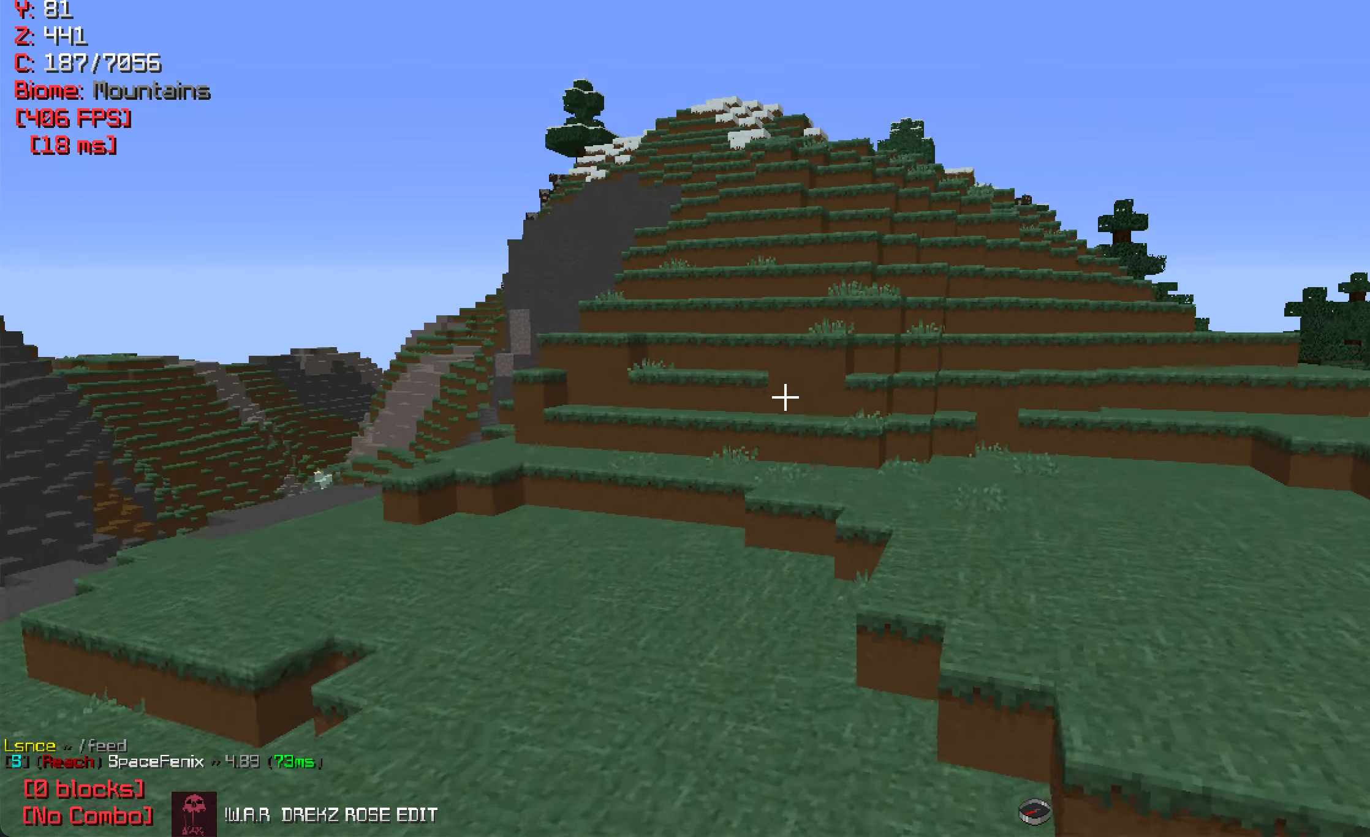
{"keys": ["w"], "mouse": [], "events": []}
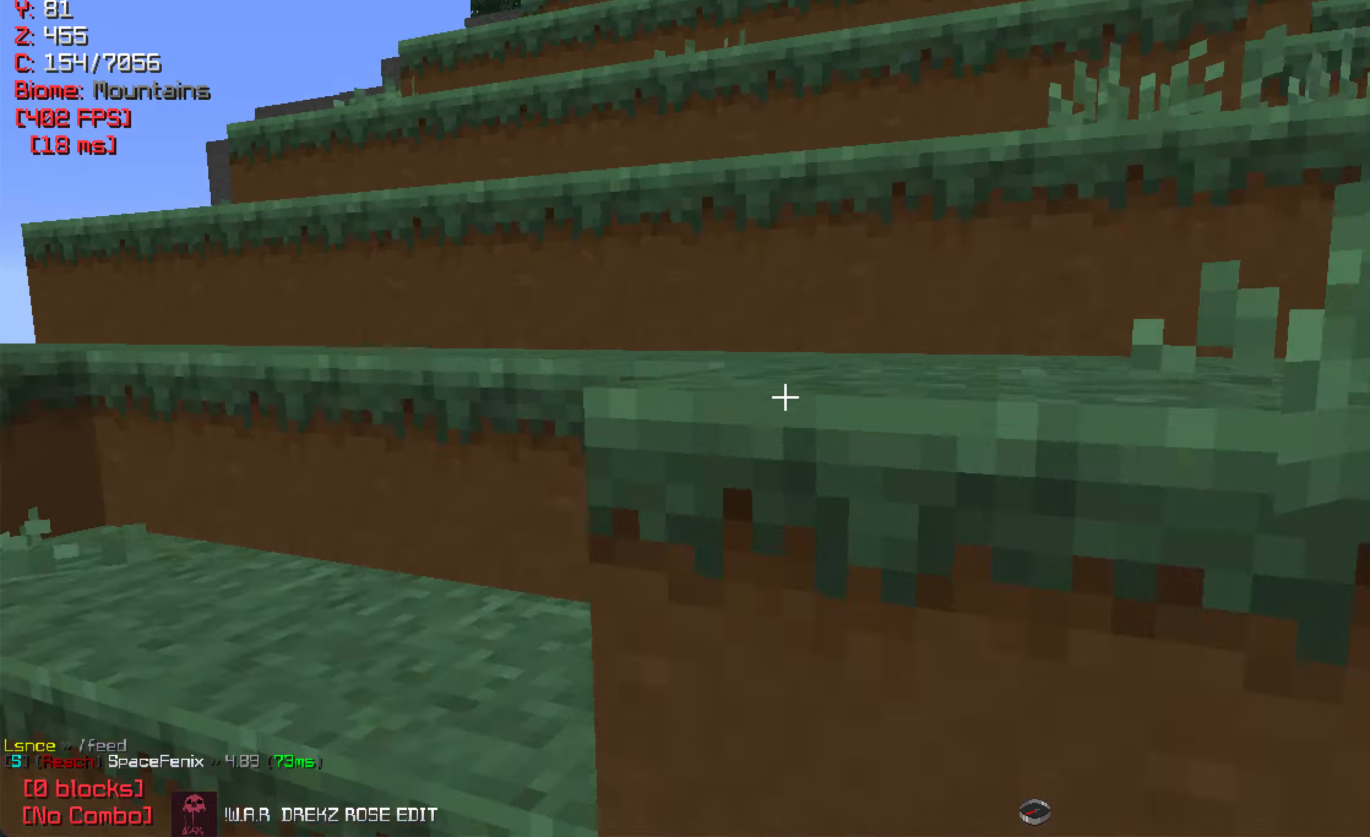
{"keys": ["w"], "mouse": [], "events": [[167, "a", "down"], [367, "a", "up"]]}
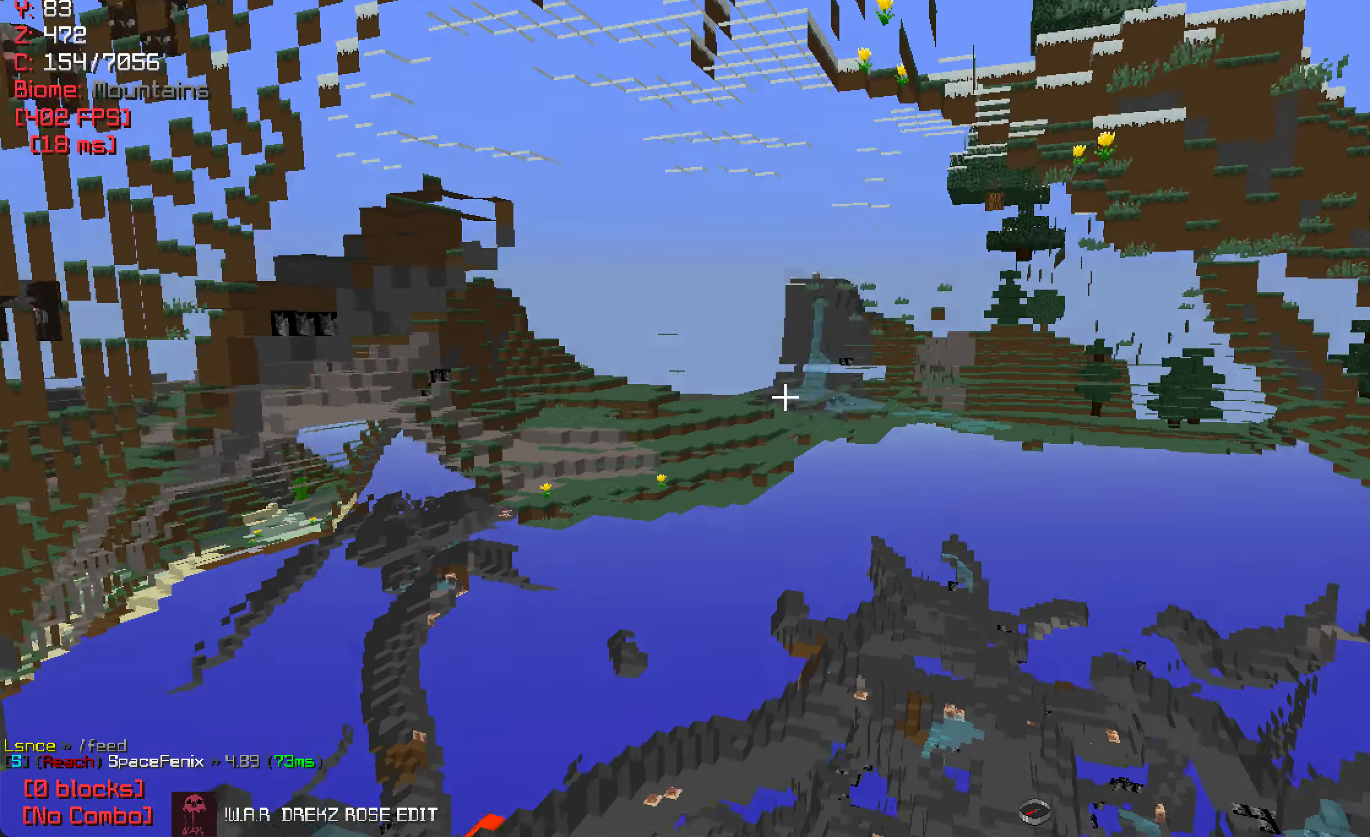
{"keys": ["w"], "mouse": [], "events": []}
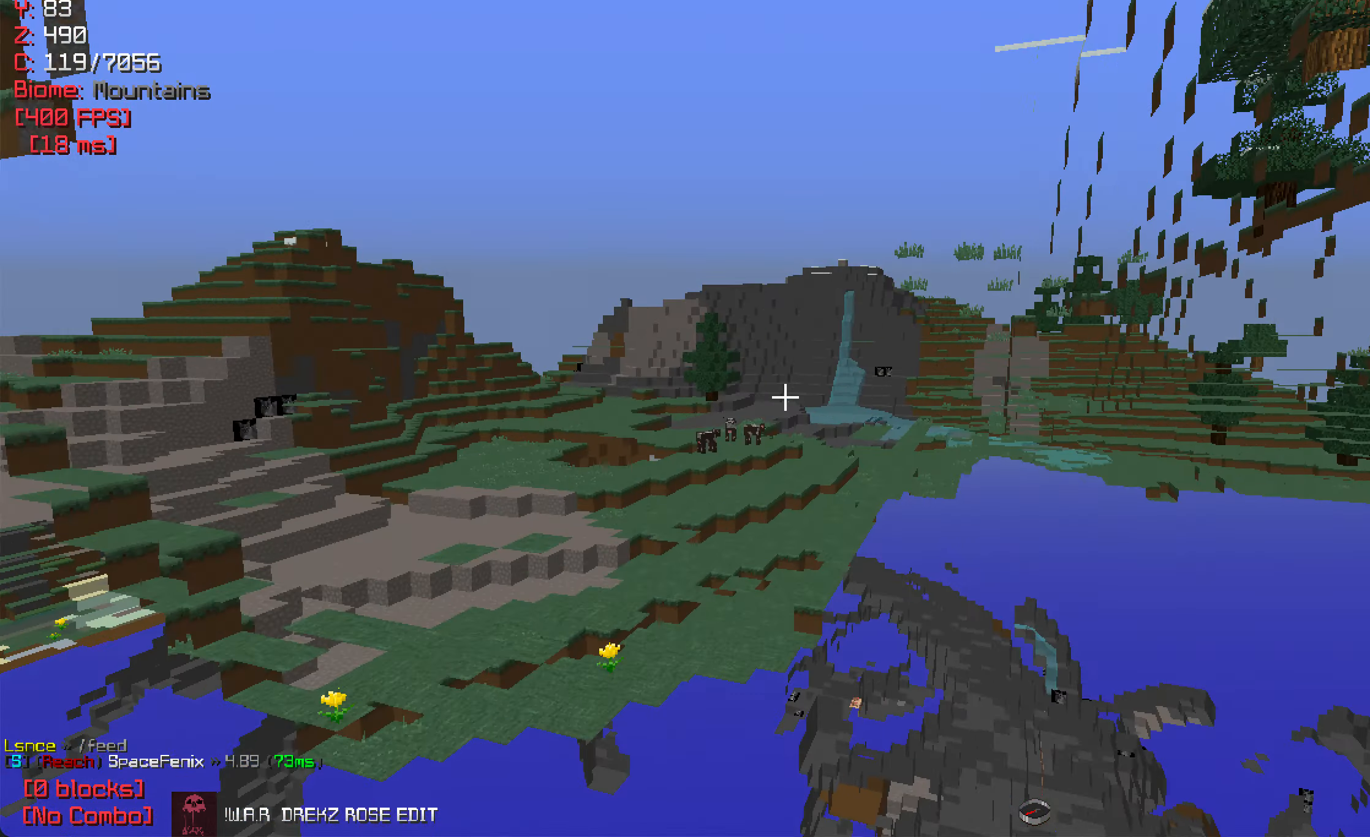
{"keys": ["a", "w"], "mouse": [], "events": [[117, "a", "down"]]}
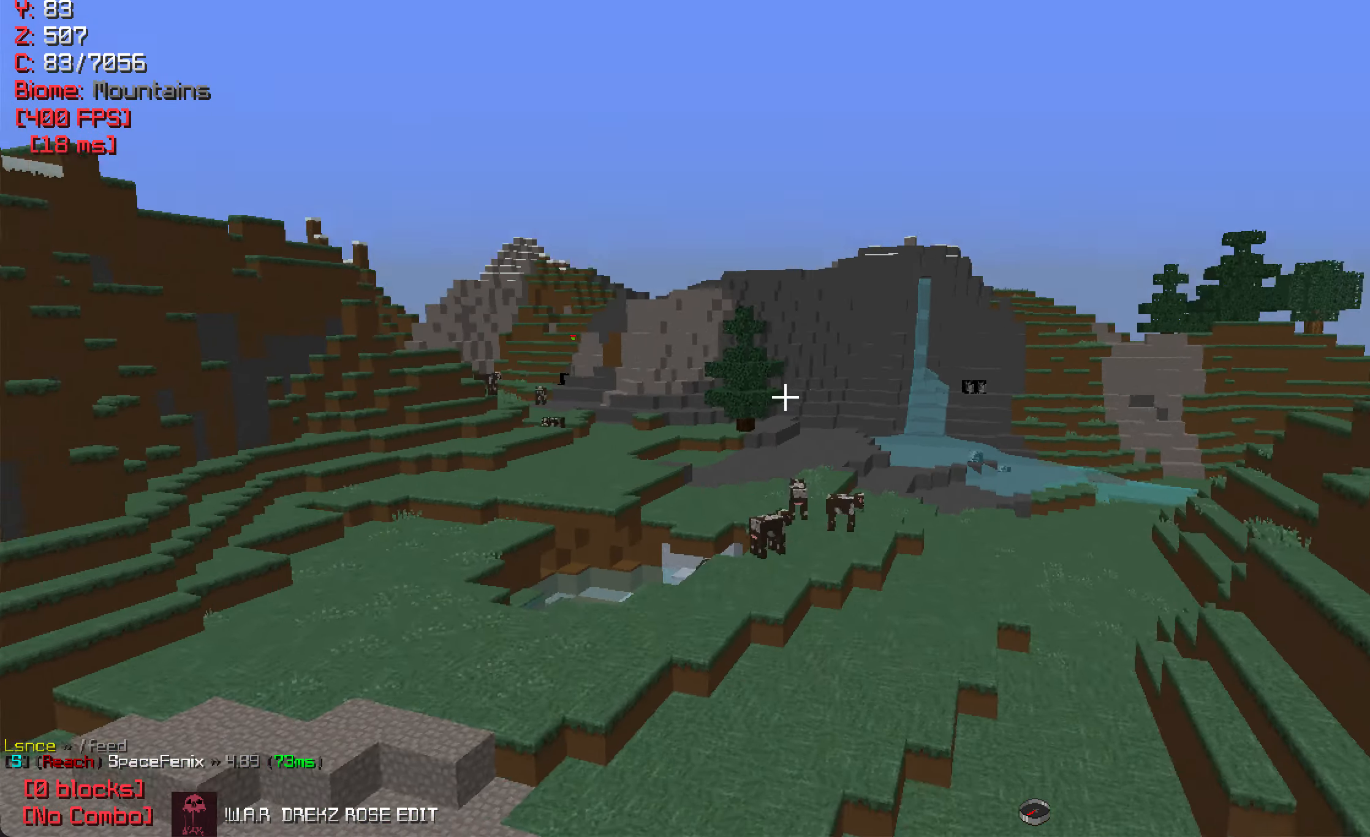
{"keys": ["a", "w"], "mouse": [], "events": []}
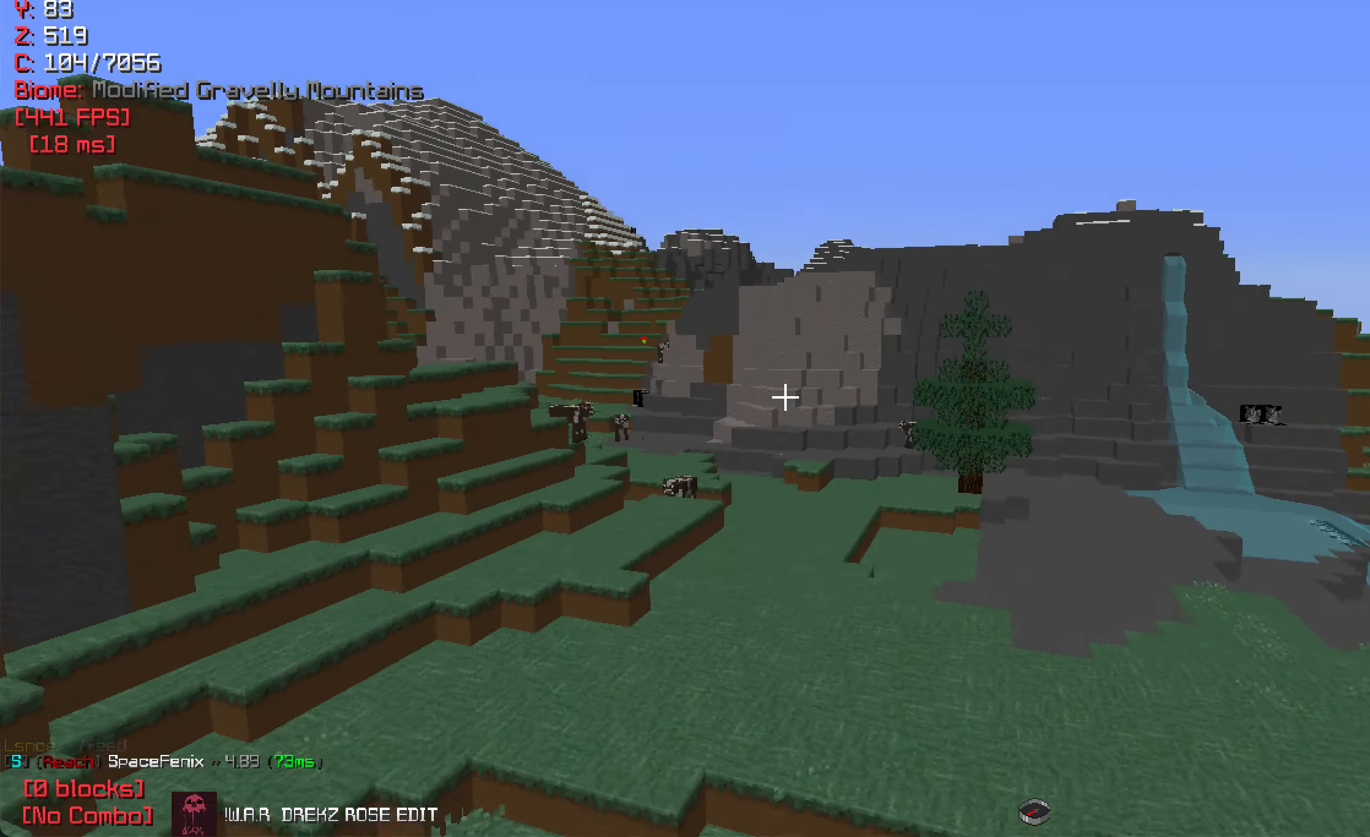
{"keys": ["w"], "mouse": [], "events": [[500, "a", "up"]]}
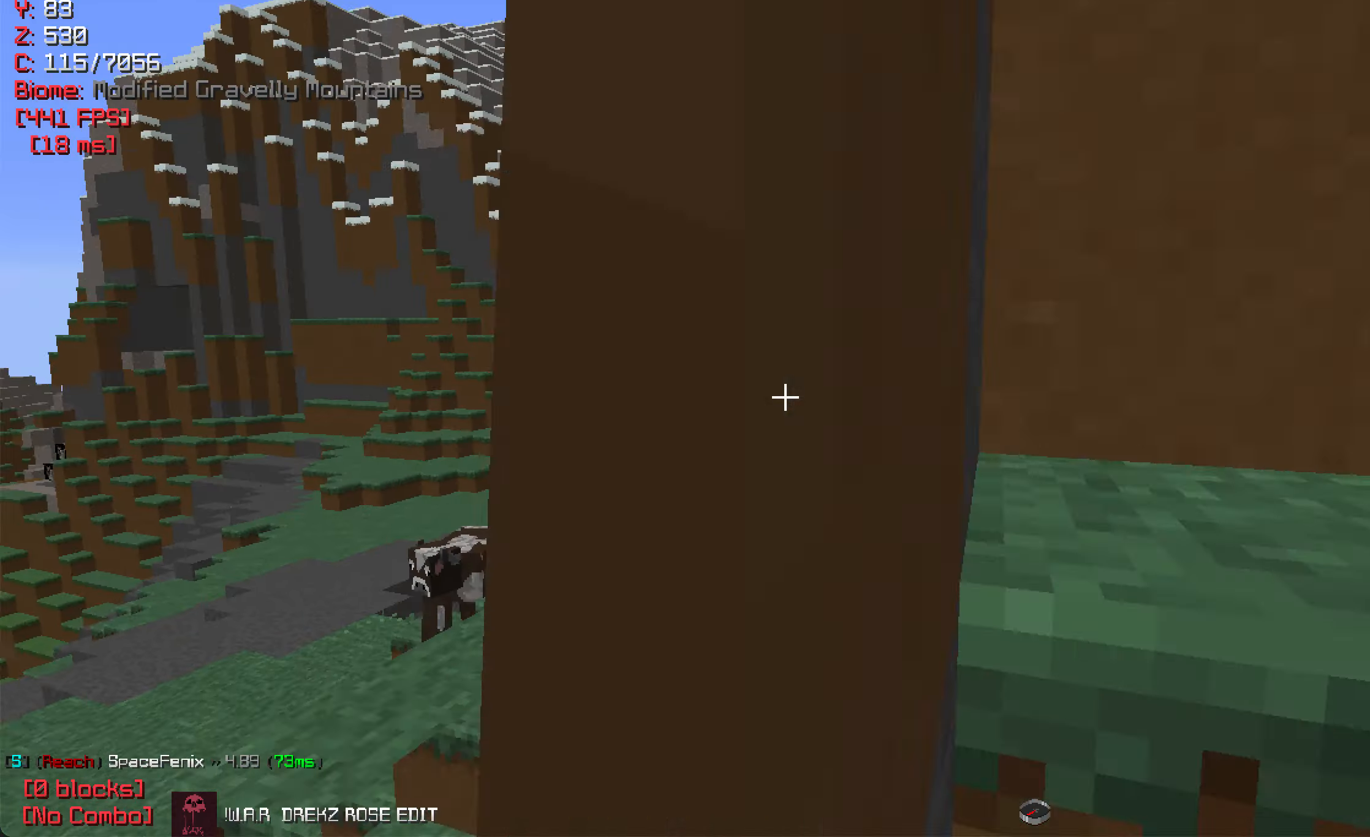
{"keys": ["w"], "mouse": [], "events": []}
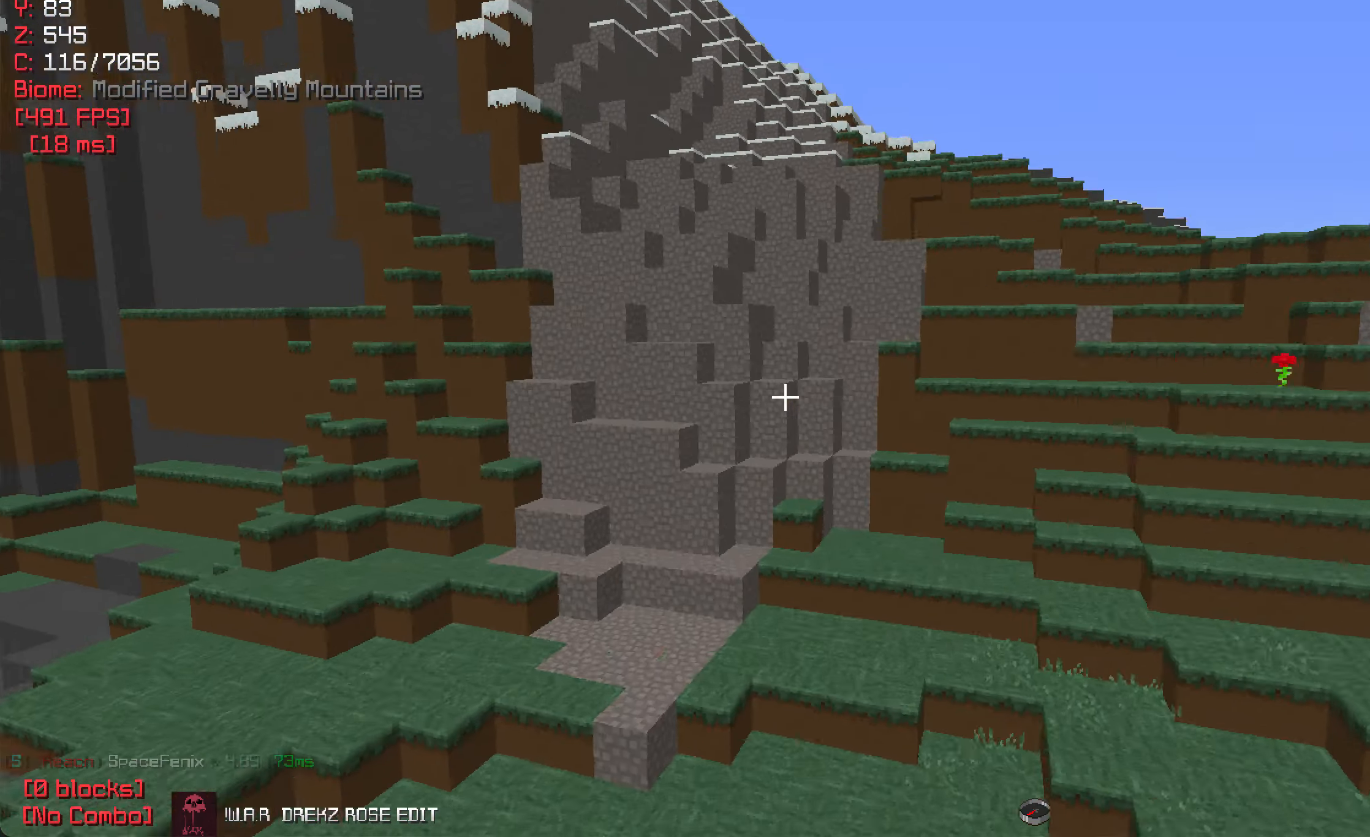
{"keys": [], "mouse": [], "events": [[366, "w", "up"]]}
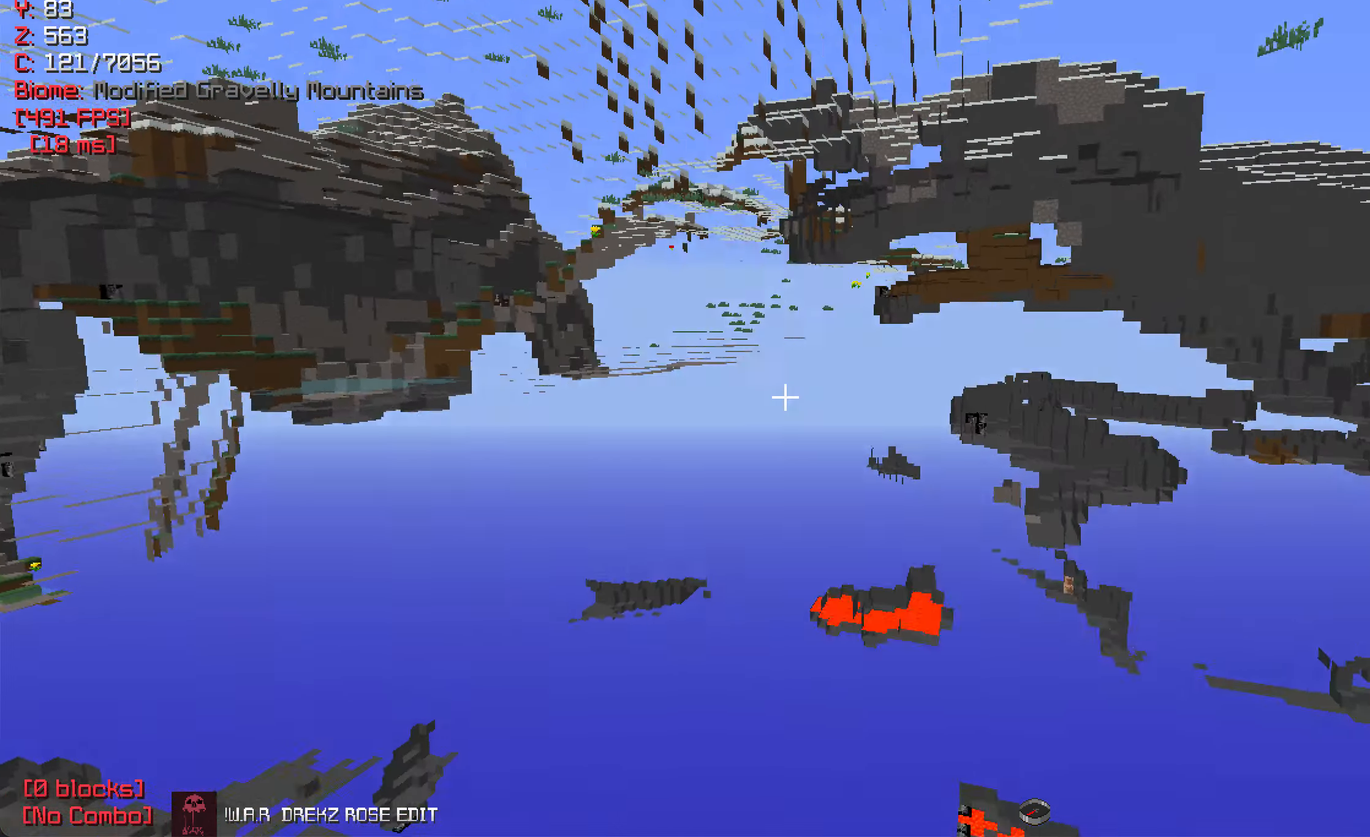
{"keys": ["w"], "mouse": [], "events": [[500, "w", "down"]]}
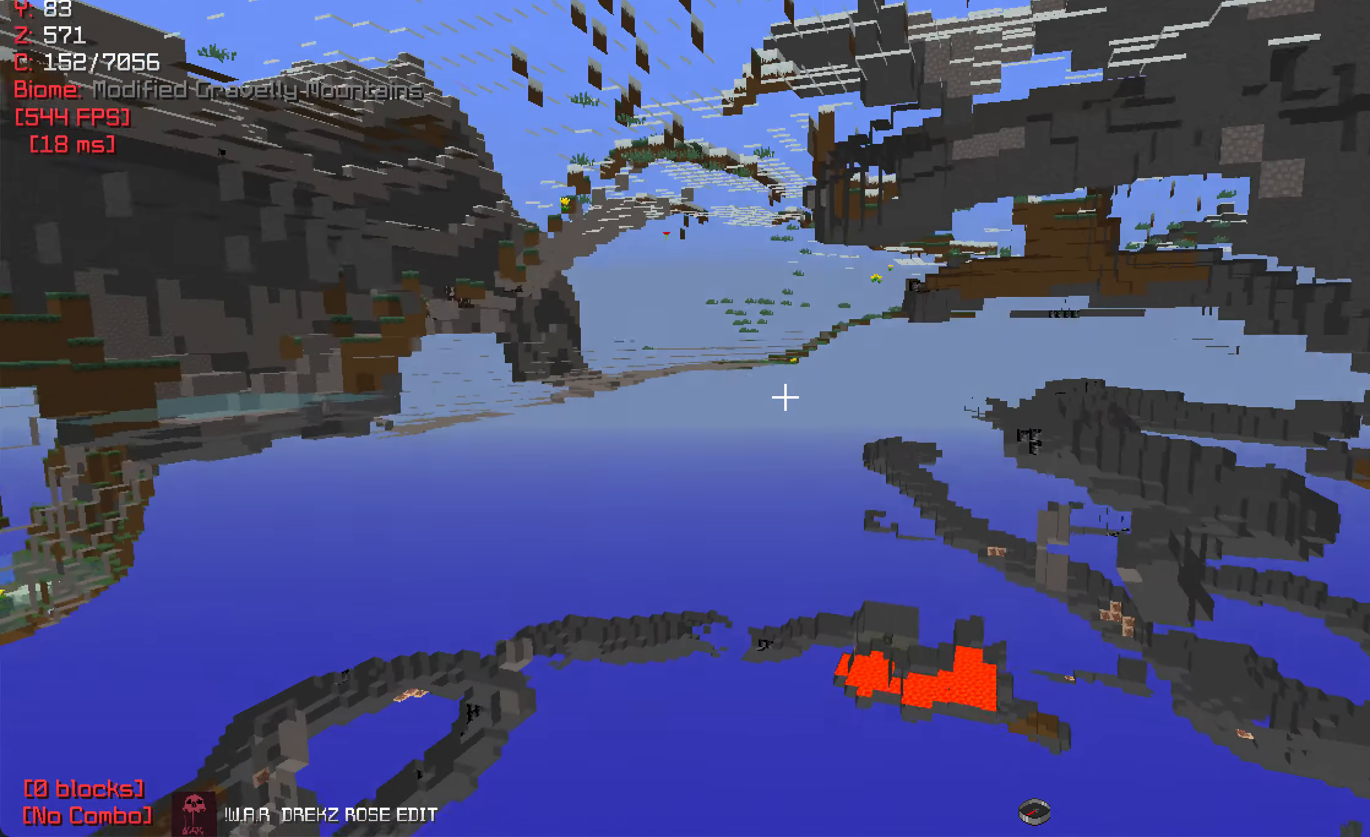
{"keys": ["d", "w"], "mouse": [], "events": [[116, "d", "down"]]}
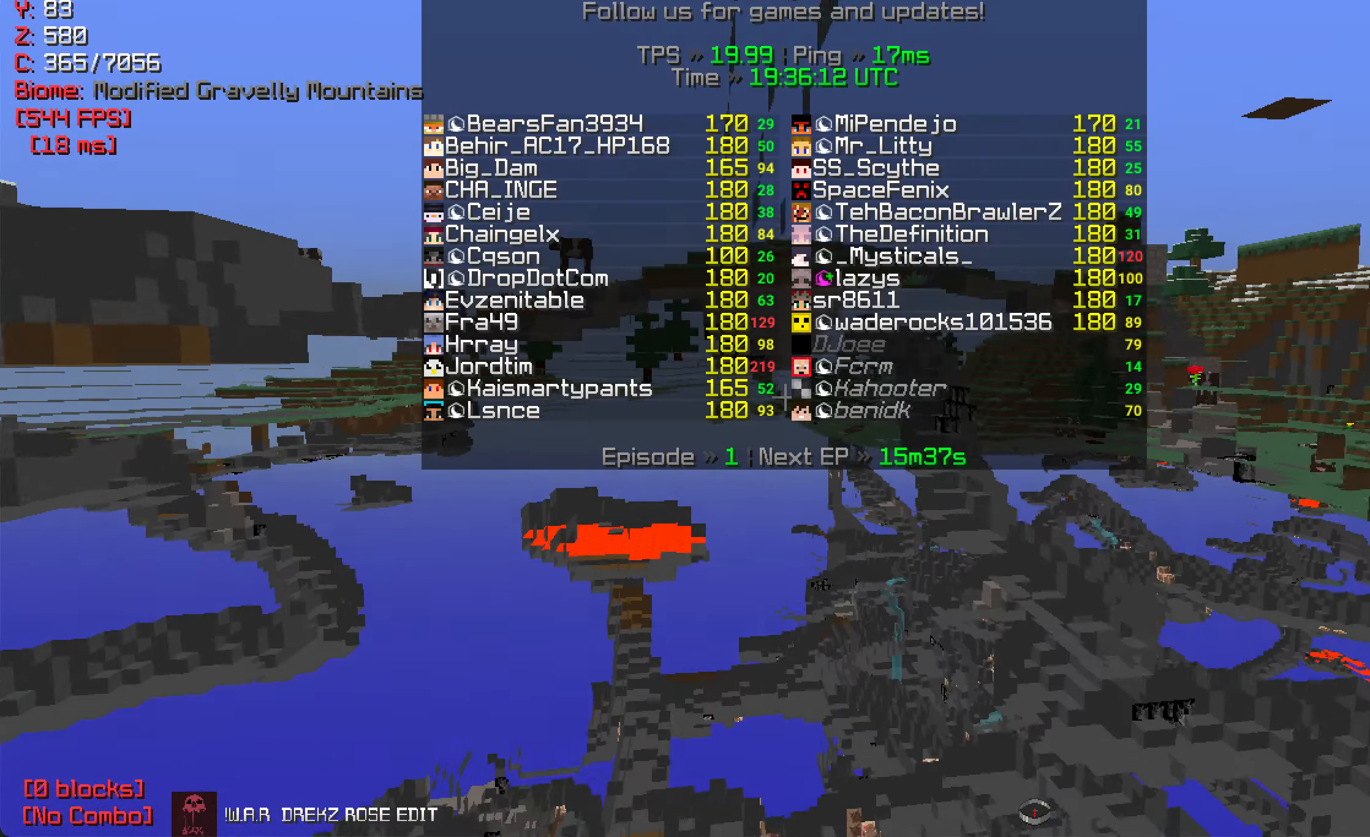
{"keys": ["w"], "mouse": [], "events": [[366, "d", "up"]]}
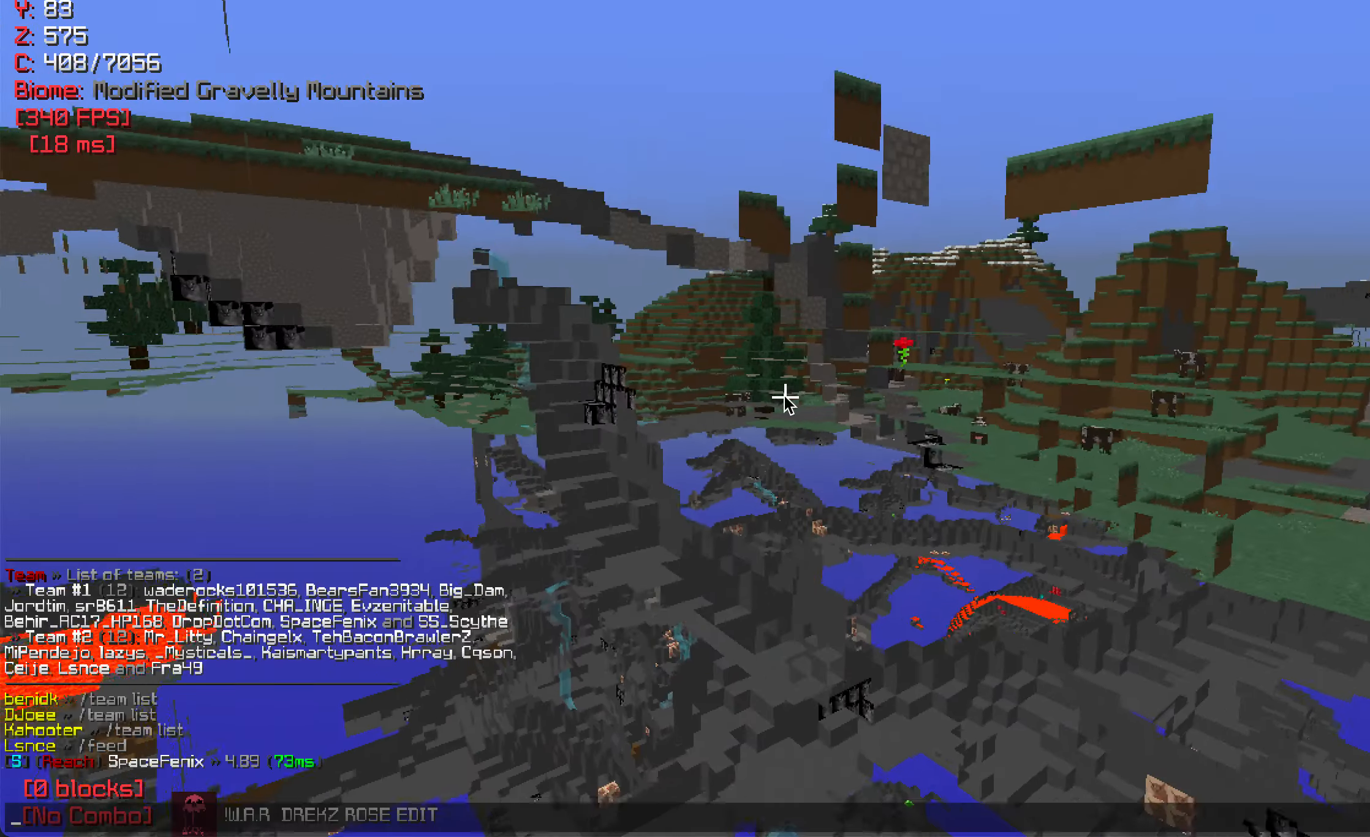
{"keys": [], "mouse": [], "events": [[16, "w", "up"]]}
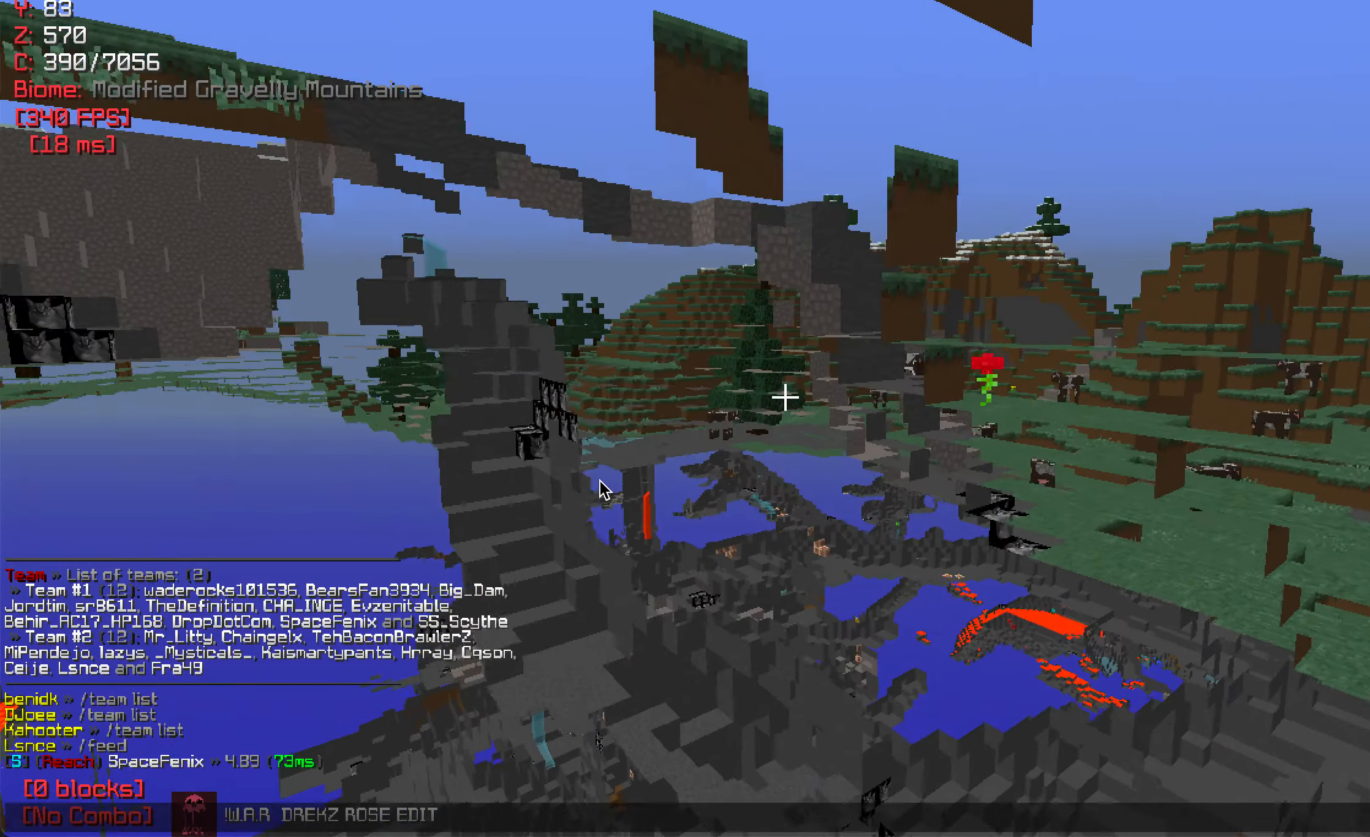
{"keys": [], "mouse": [], "events": []}
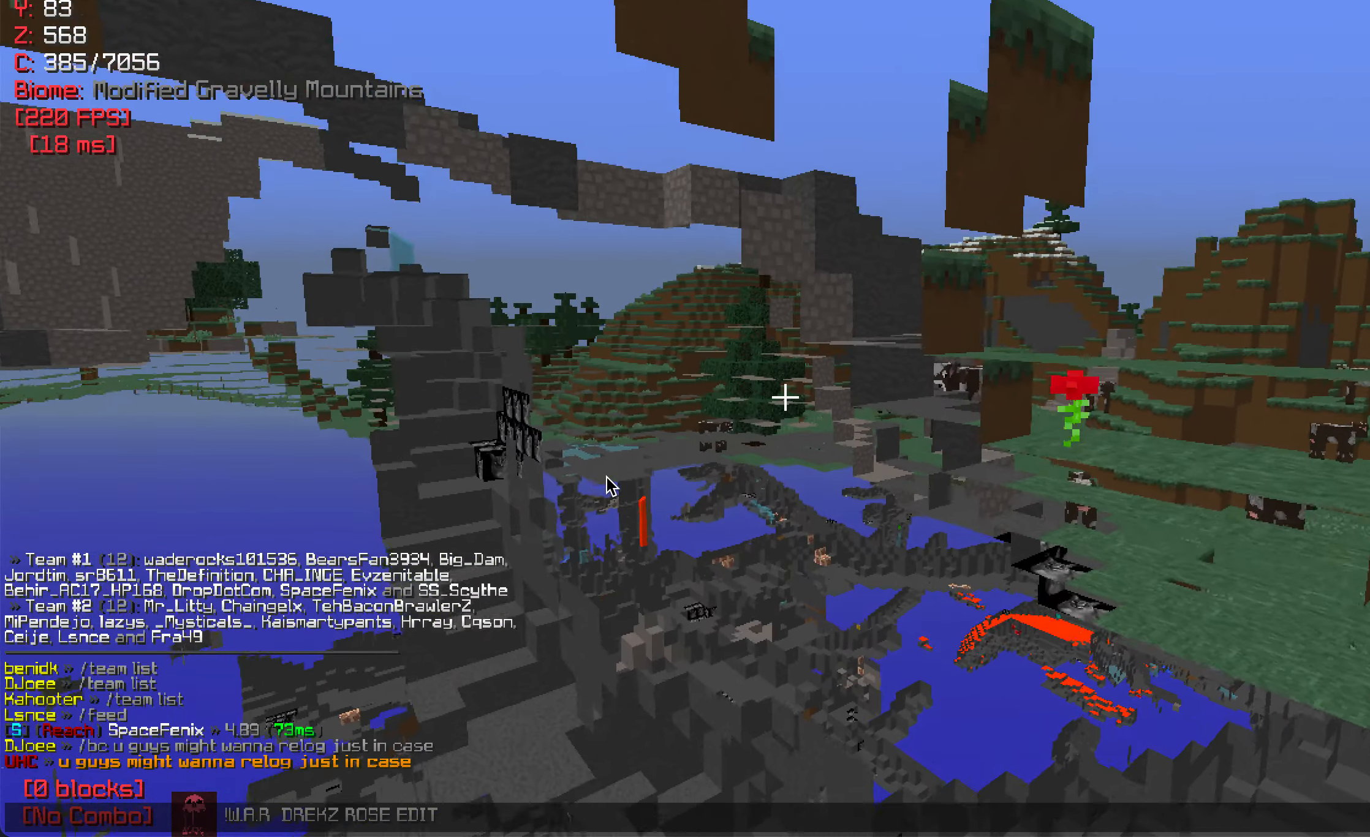
{"keys": [], "mouse": [], "events": []}
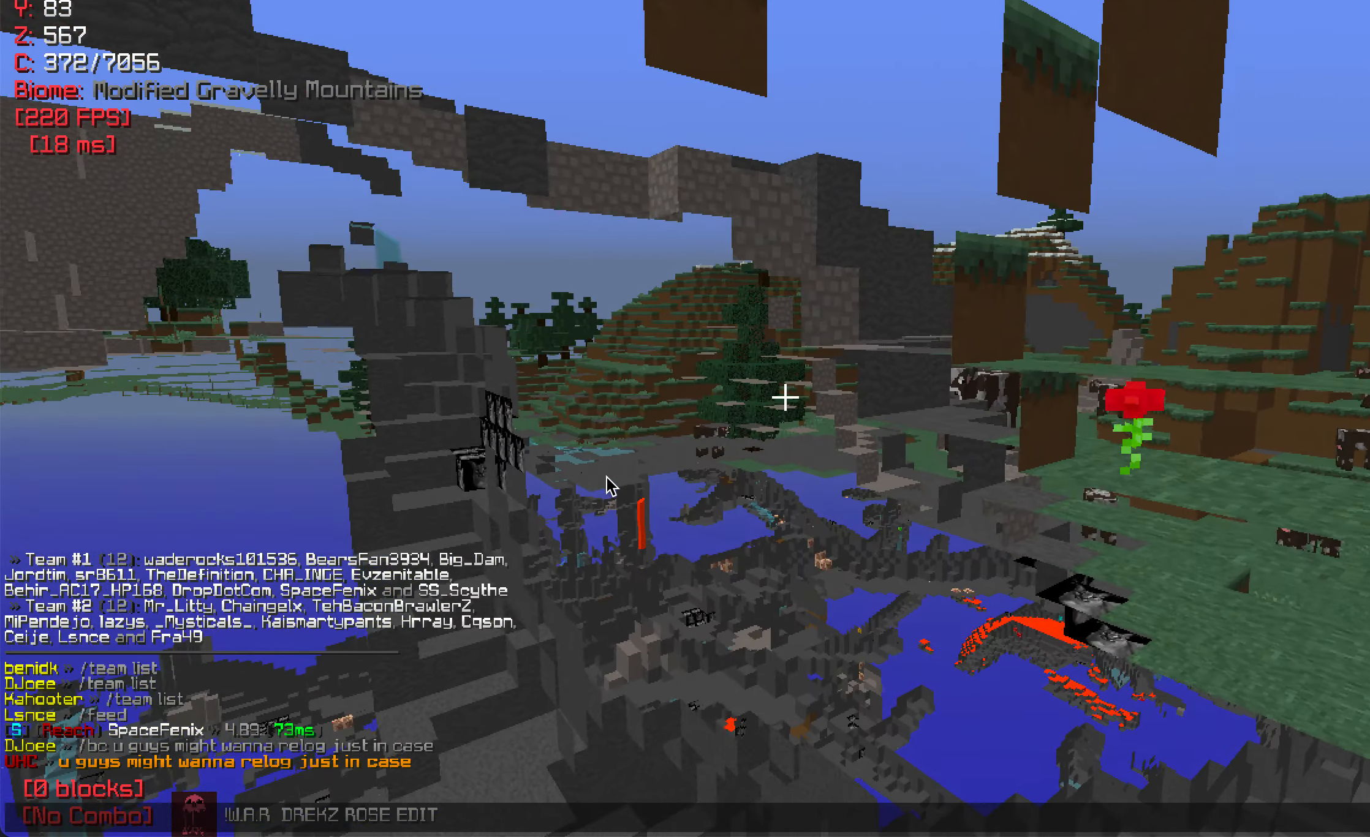
{"keys": [], "mouse": [], "events": []}
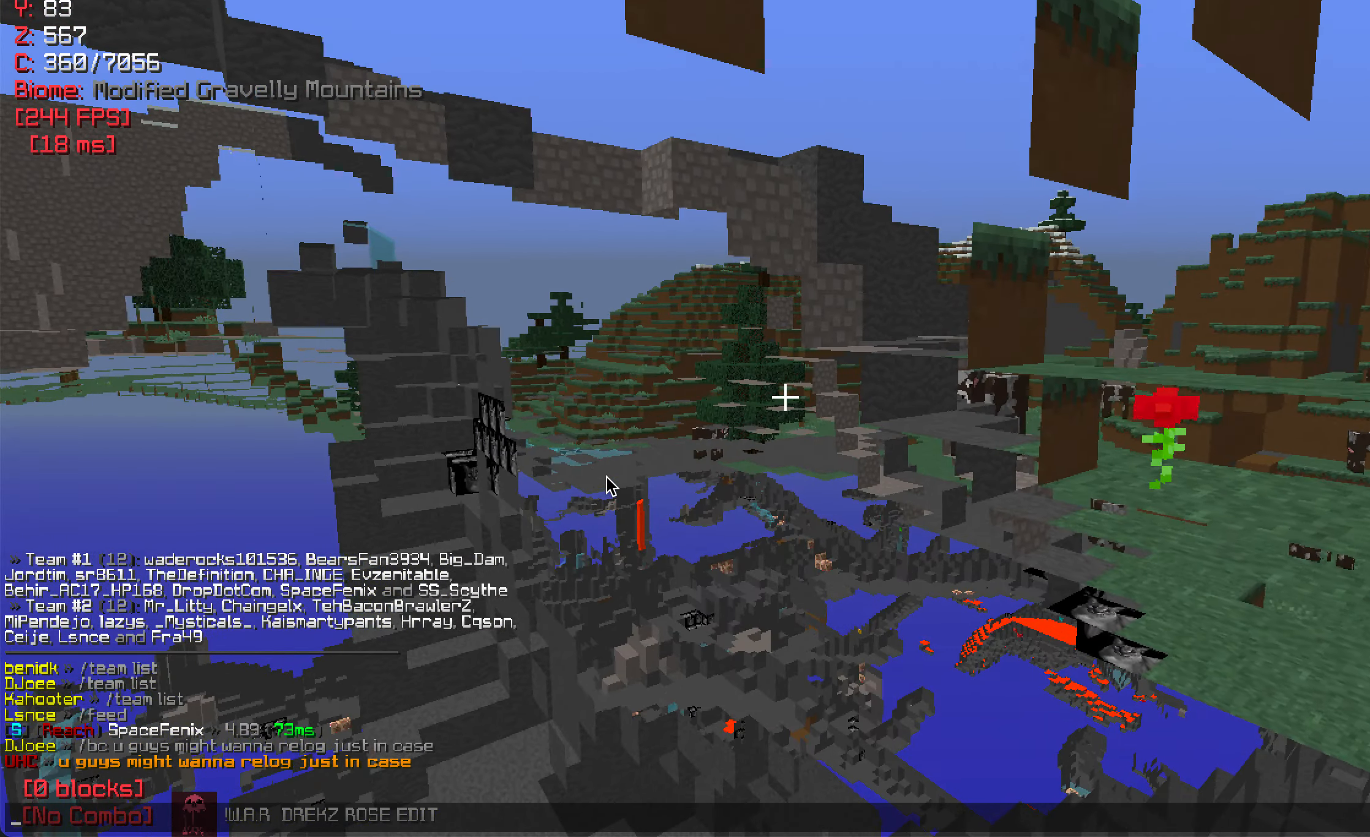
{"keys": ["w"], "mouse": [], "events": [[400, "w", "down"]]}
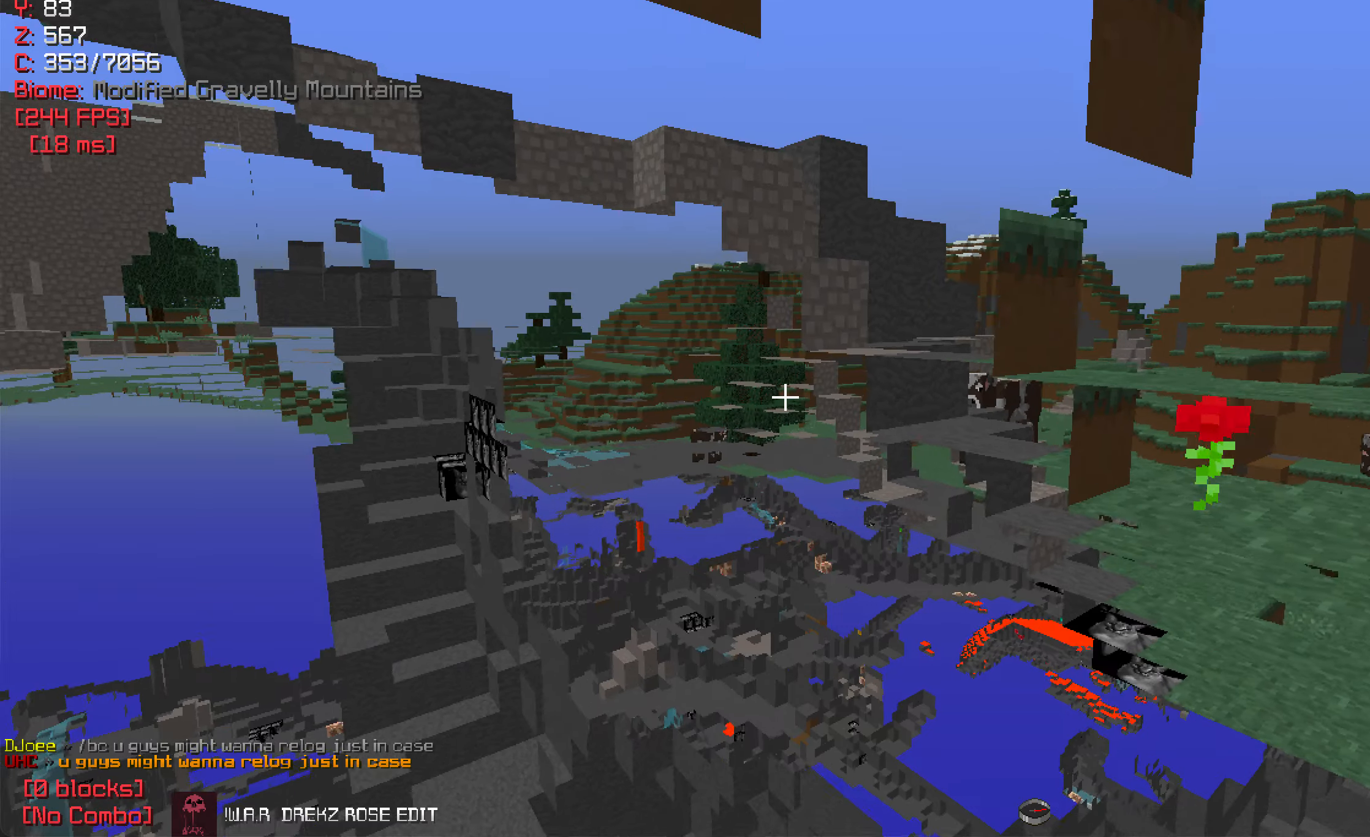
{"keys": ["w"], "mouse": [], "events": []}
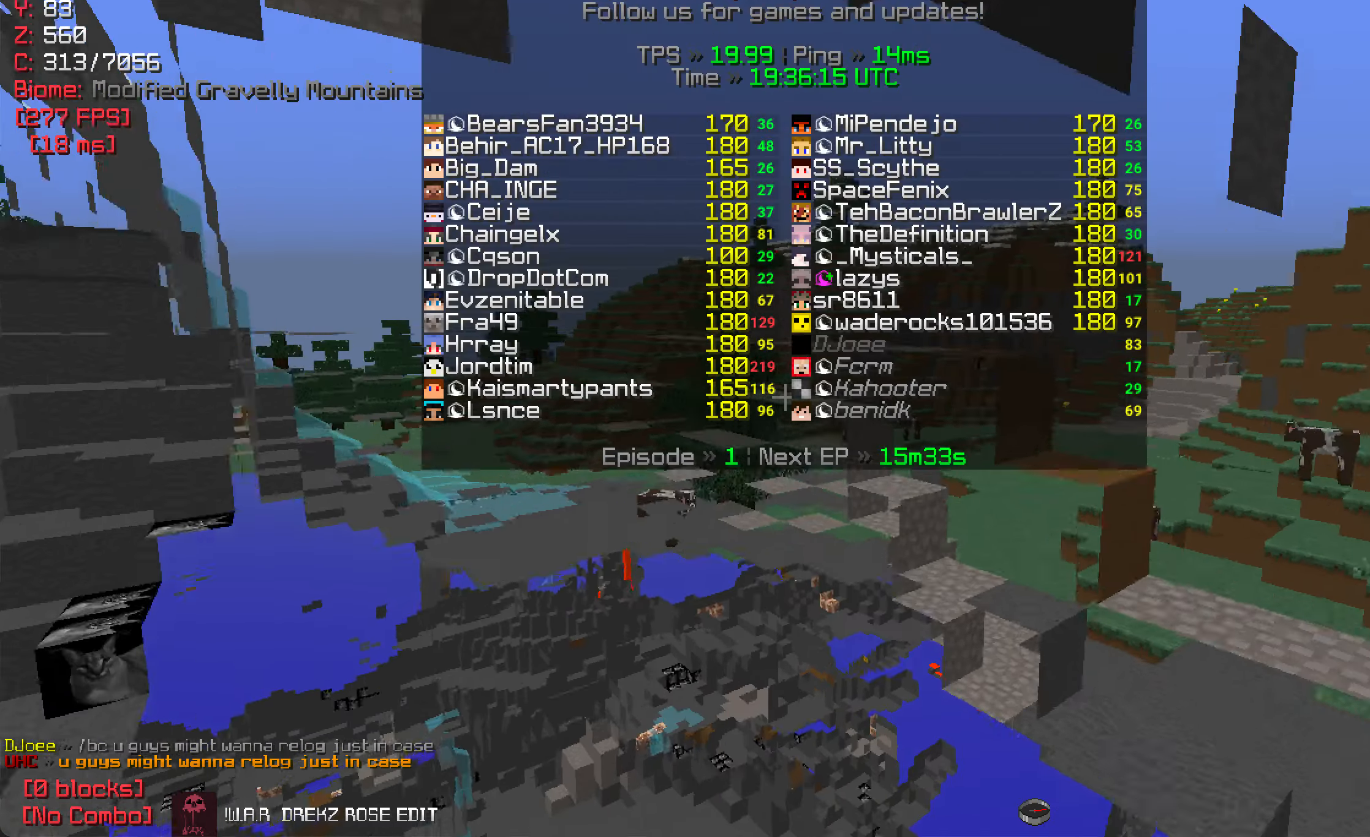
{"keys": ["w"], "mouse": [], "events": [[217, "d", "down"], [433, "d", "up"]]}
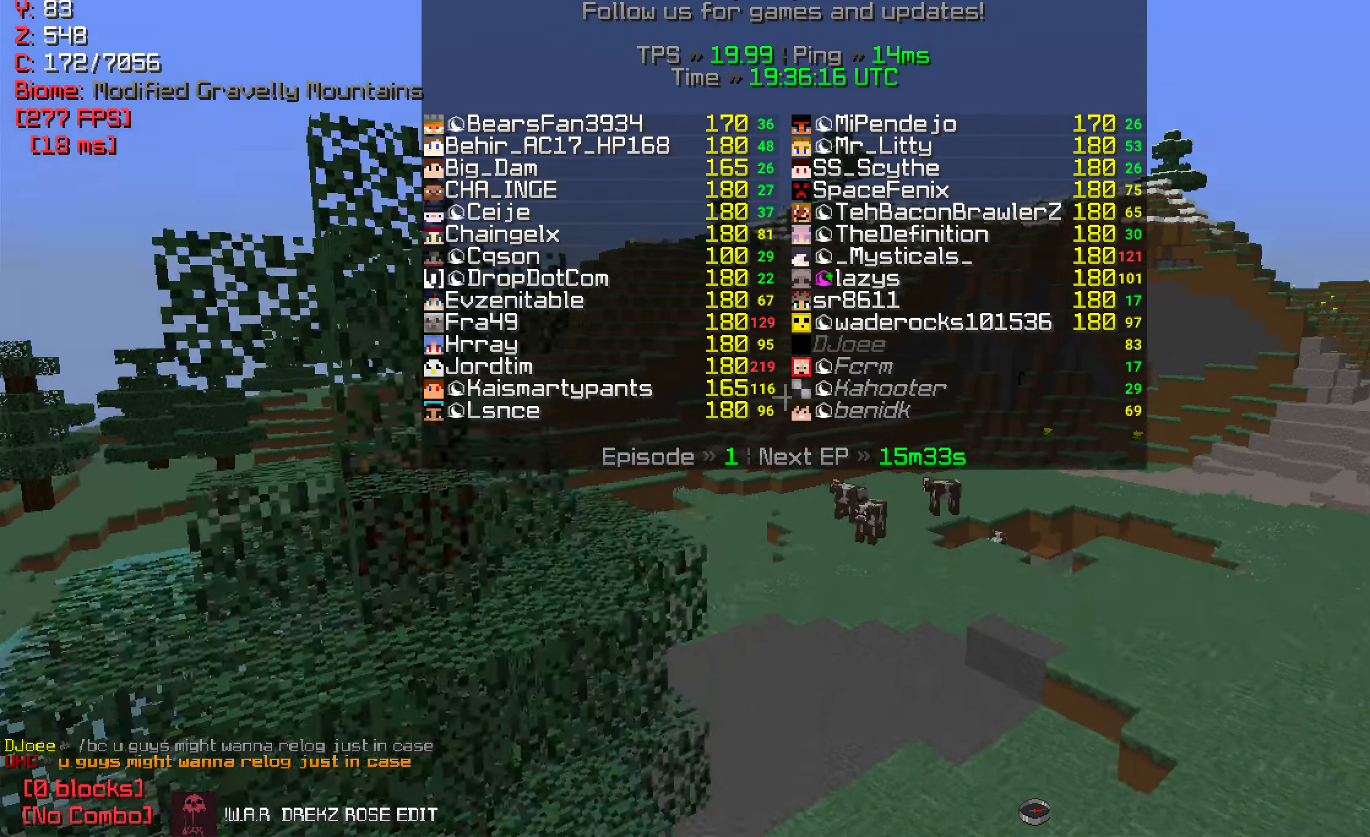
{"keys": ["w"], "mouse": [], "events": []}
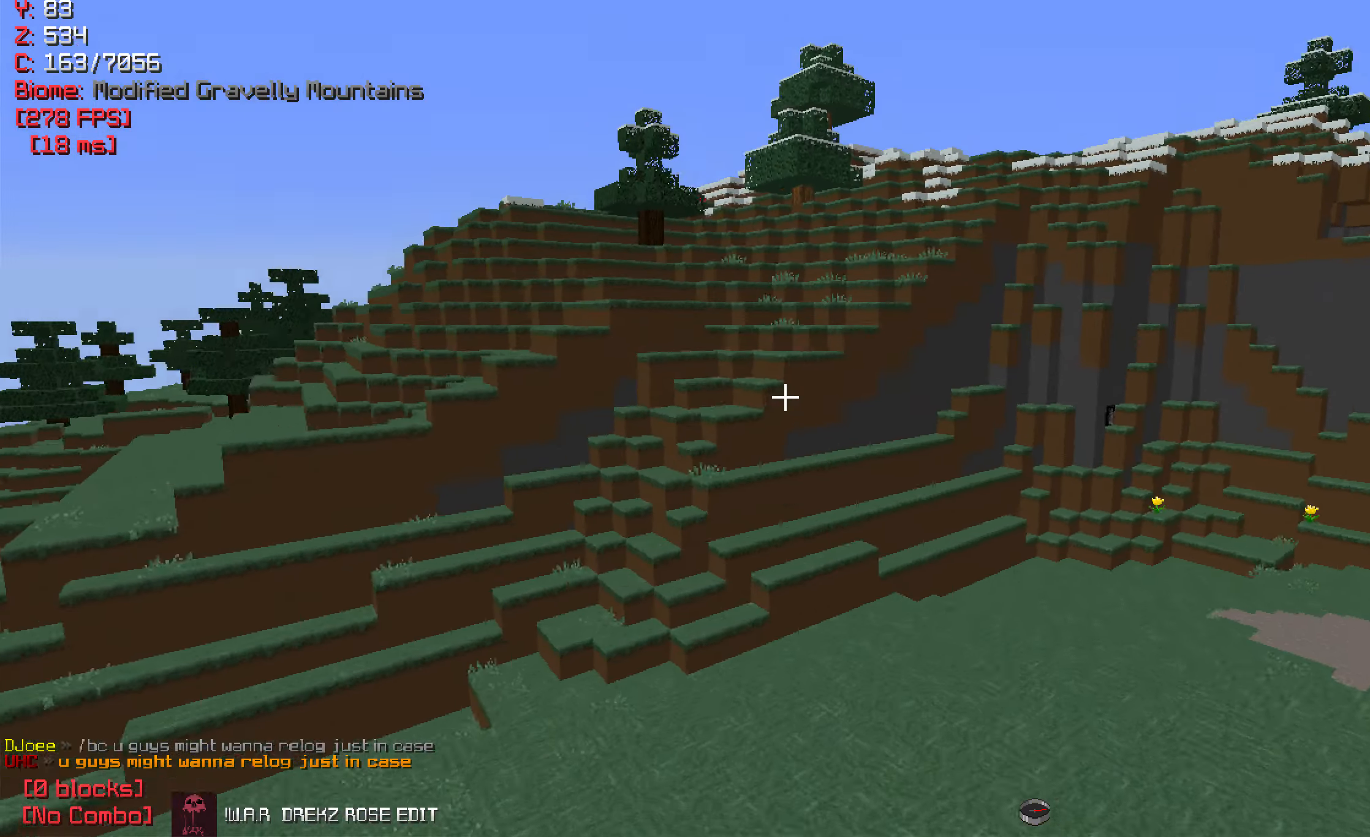
{"keys": ["d", "w"], "mouse": [], "events": [[400, "d", "down"]]}
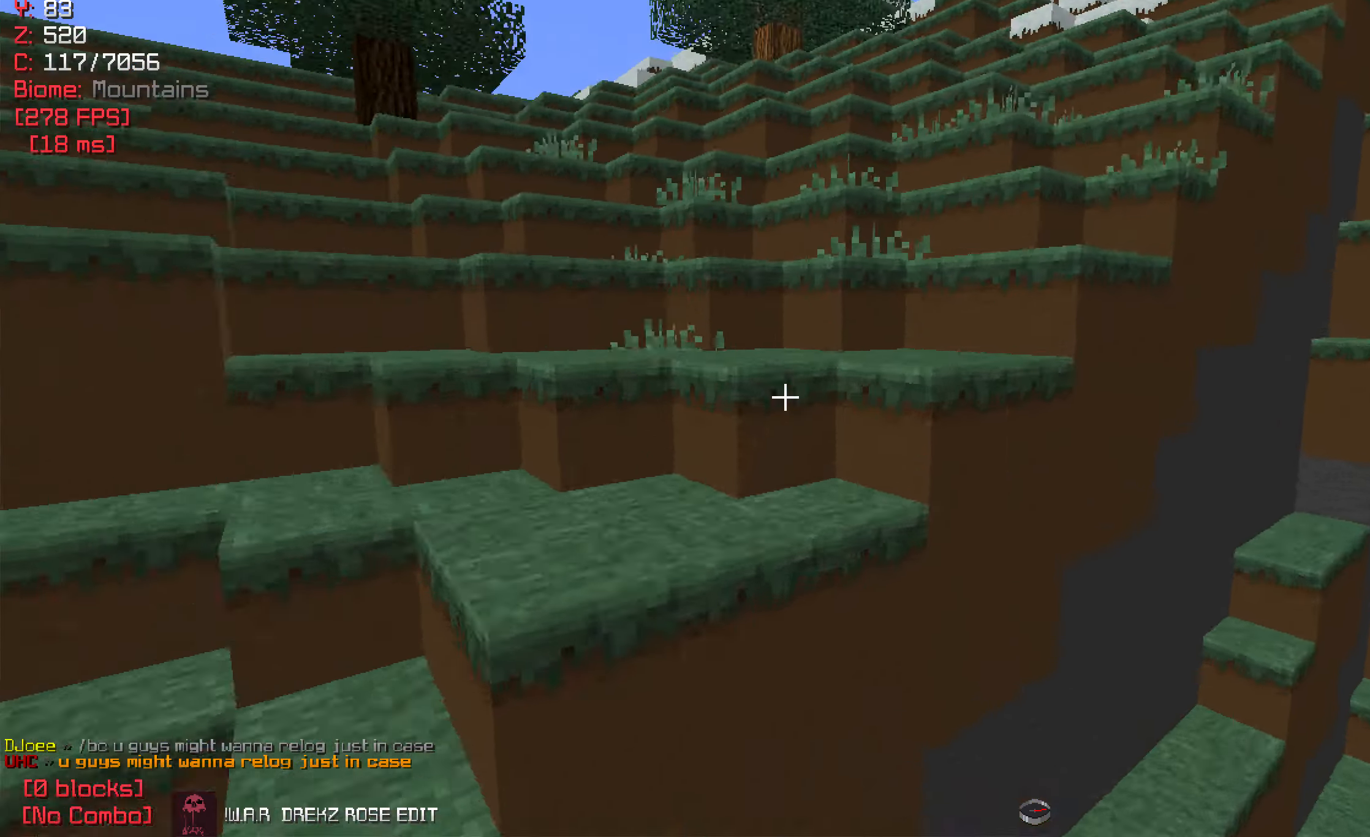
{"keys": ["d", "w"], "mouse": [], "events": [[250, "w", "up"], [400, "w", "down"]]}
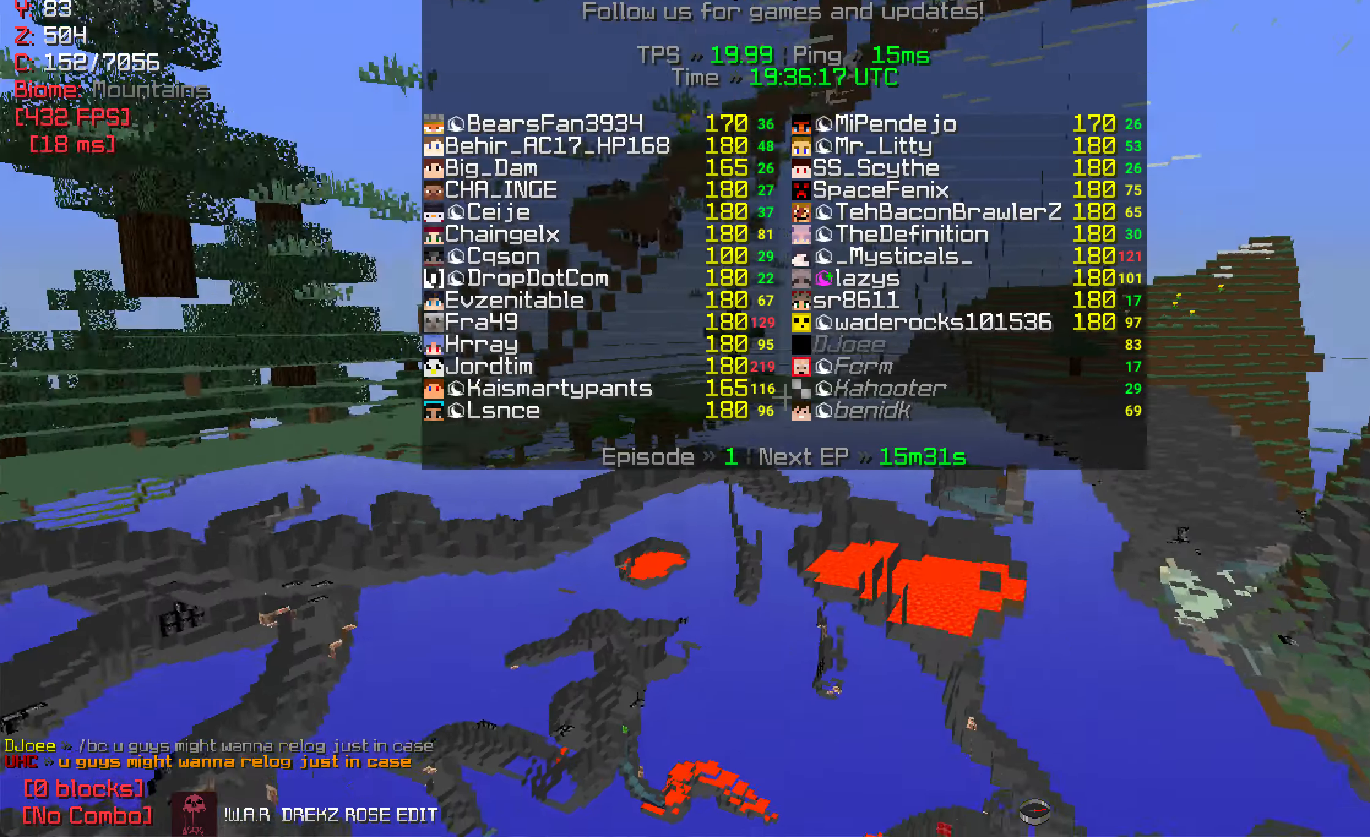
{"keys": ["d", "w"], "mouse": [], "events": [[133, "w", "up"], [383, "w", "down"]]}
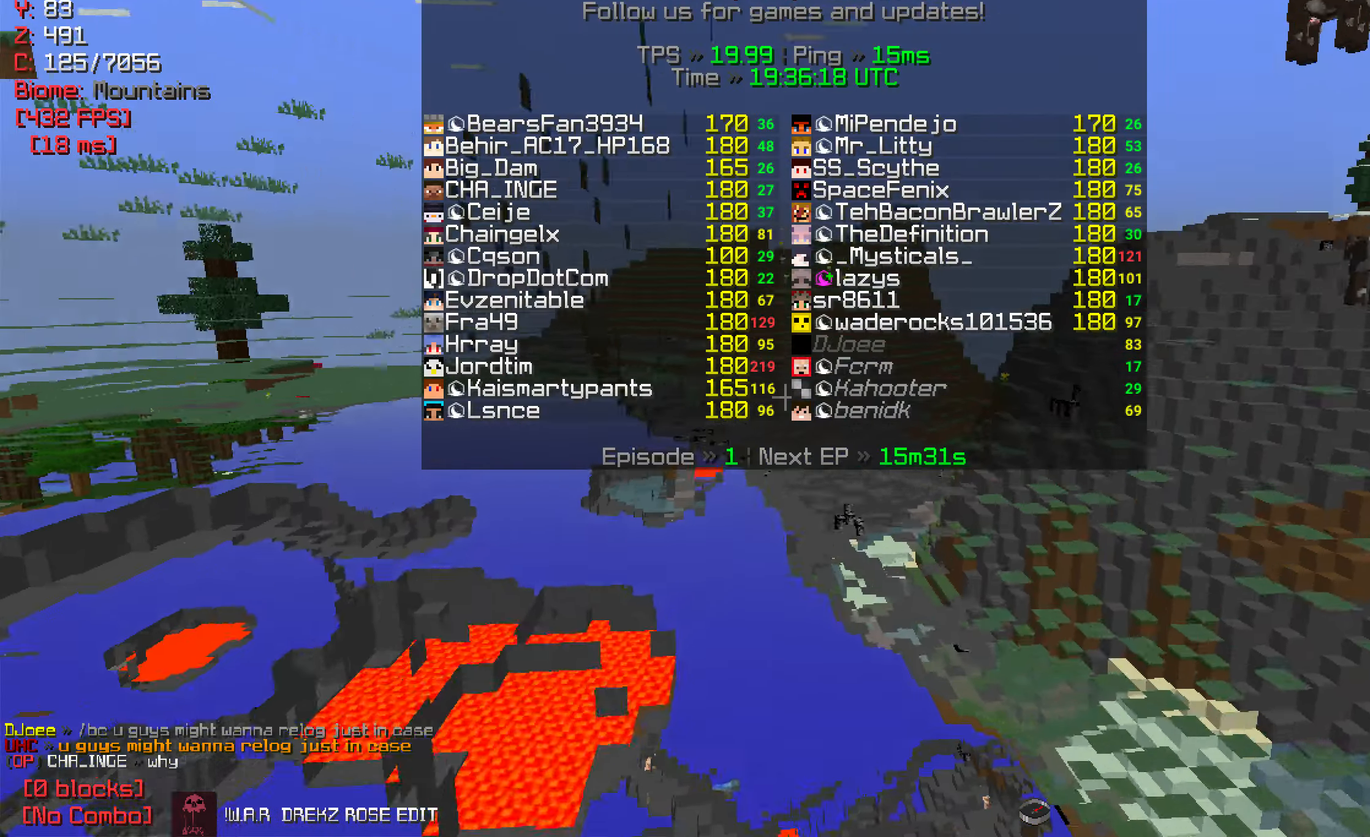
{"keys": ["d", "w"], "mouse": [], "events": []}
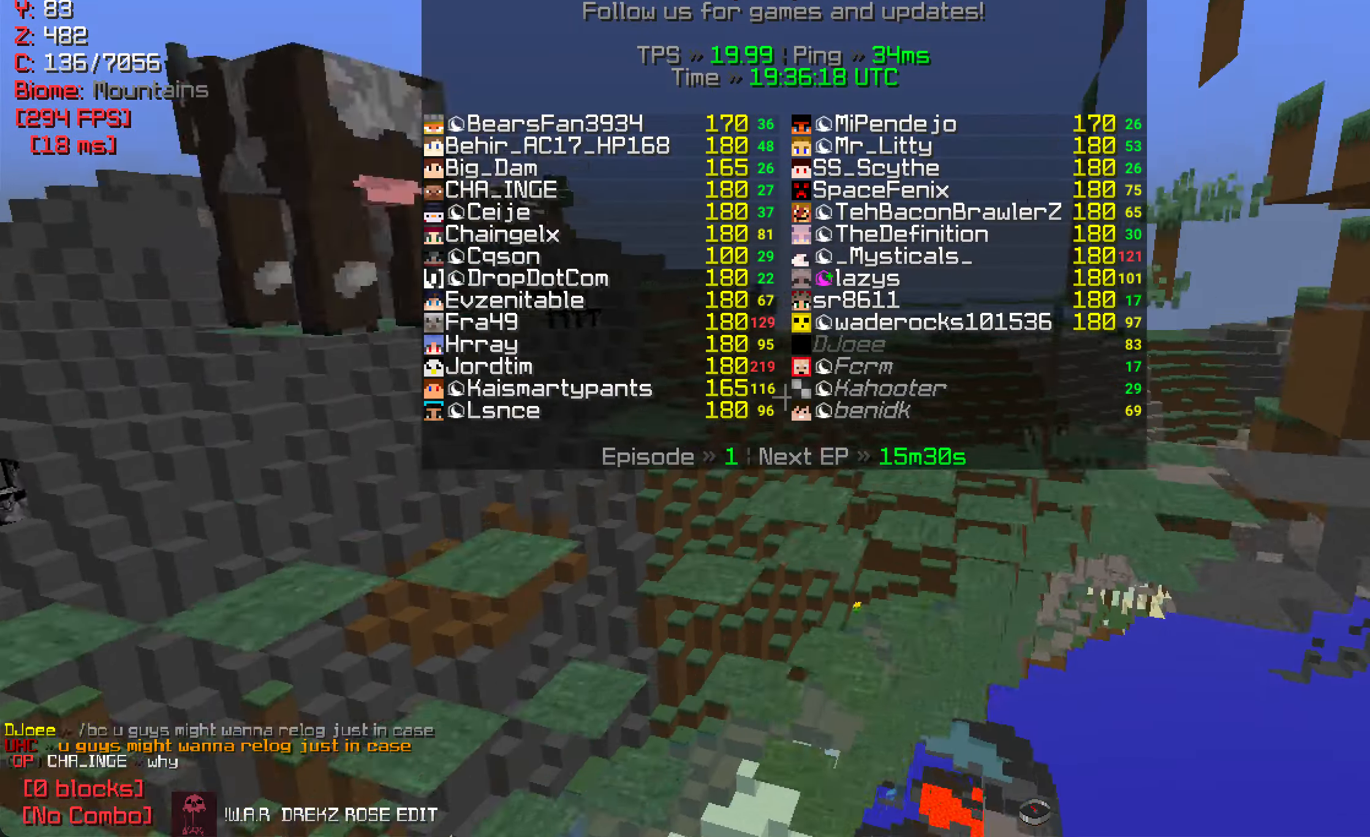
{"keys": ["d", "w"], "mouse": [], "events": []}
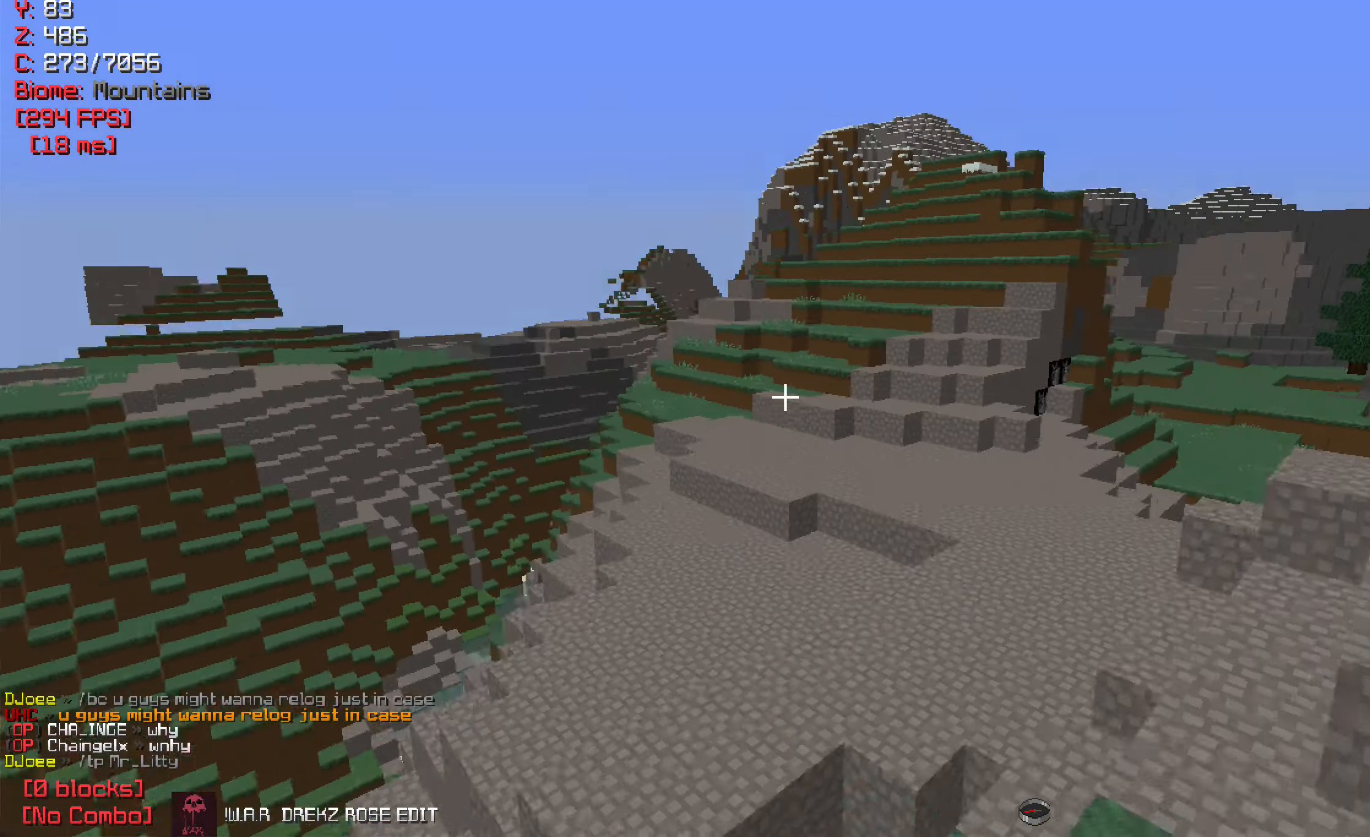
{"keys": ["d", "w"], "mouse": [], "events": []}
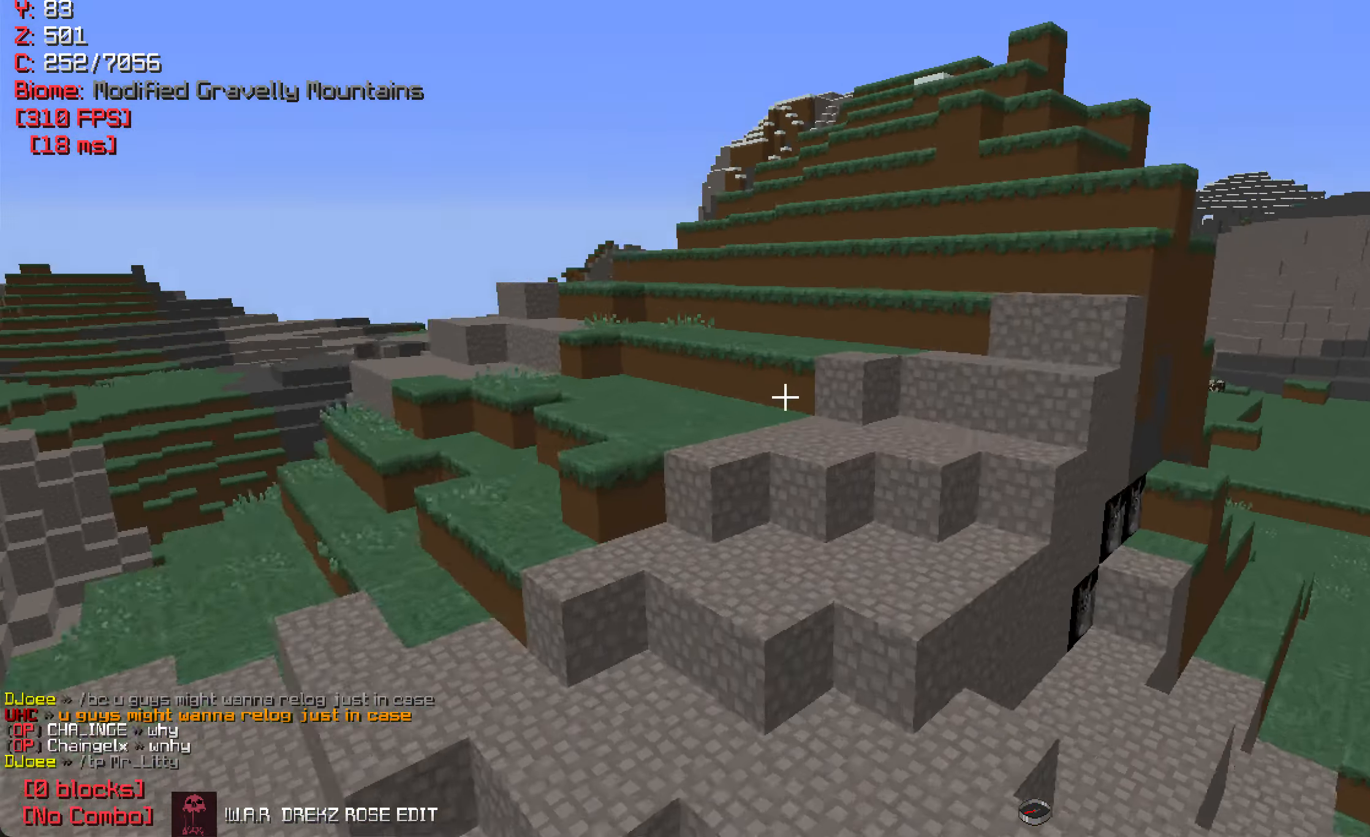
{"keys": ["d", "w"], "mouse": [], "events": []}
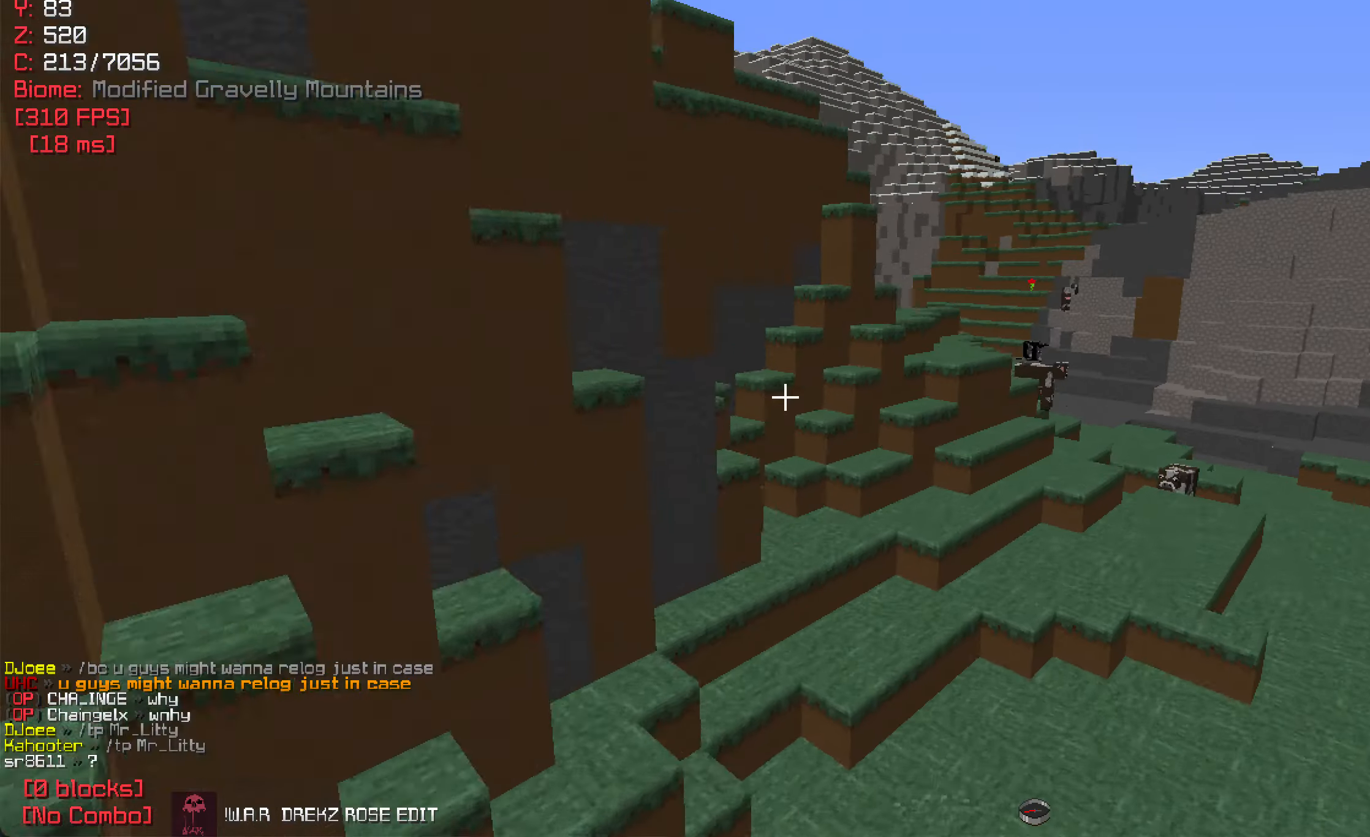
{"keys": ["w"], "mouse": [], "events": [[334, "d", "up"]]}
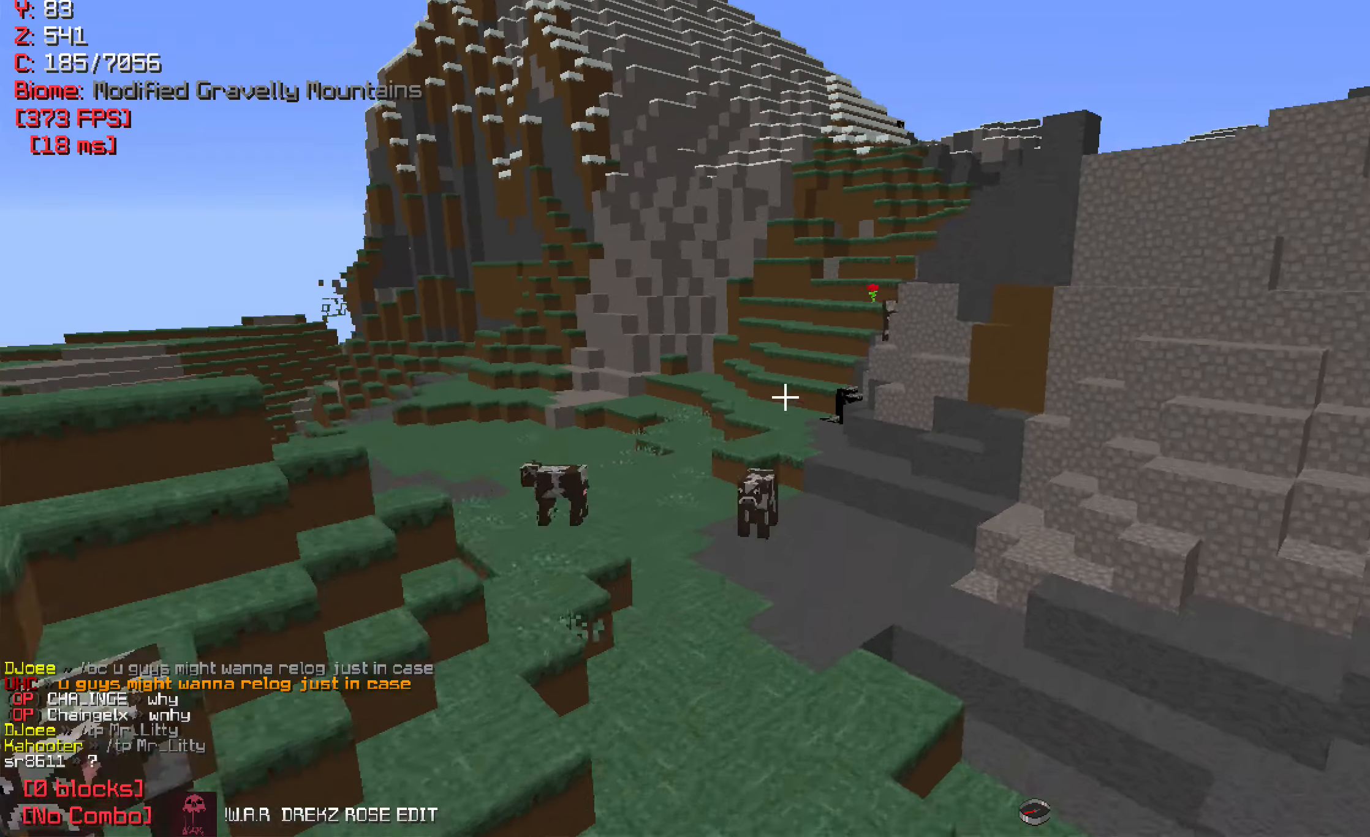
{"keys": ["w"], "mouse": [], "events": []}
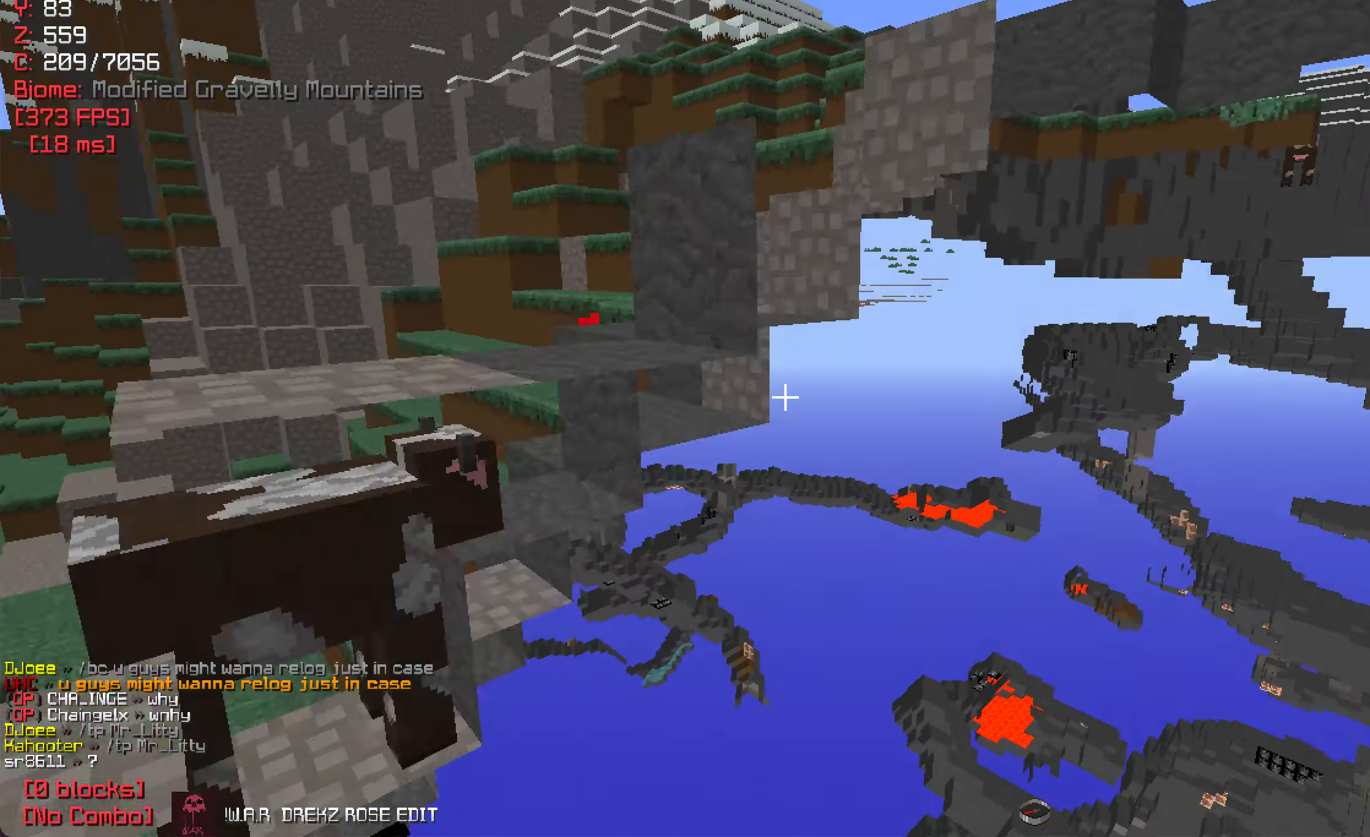
{"keys": ["a", "w"], "mouse": [], "events": [[417, "a", "down"]]}
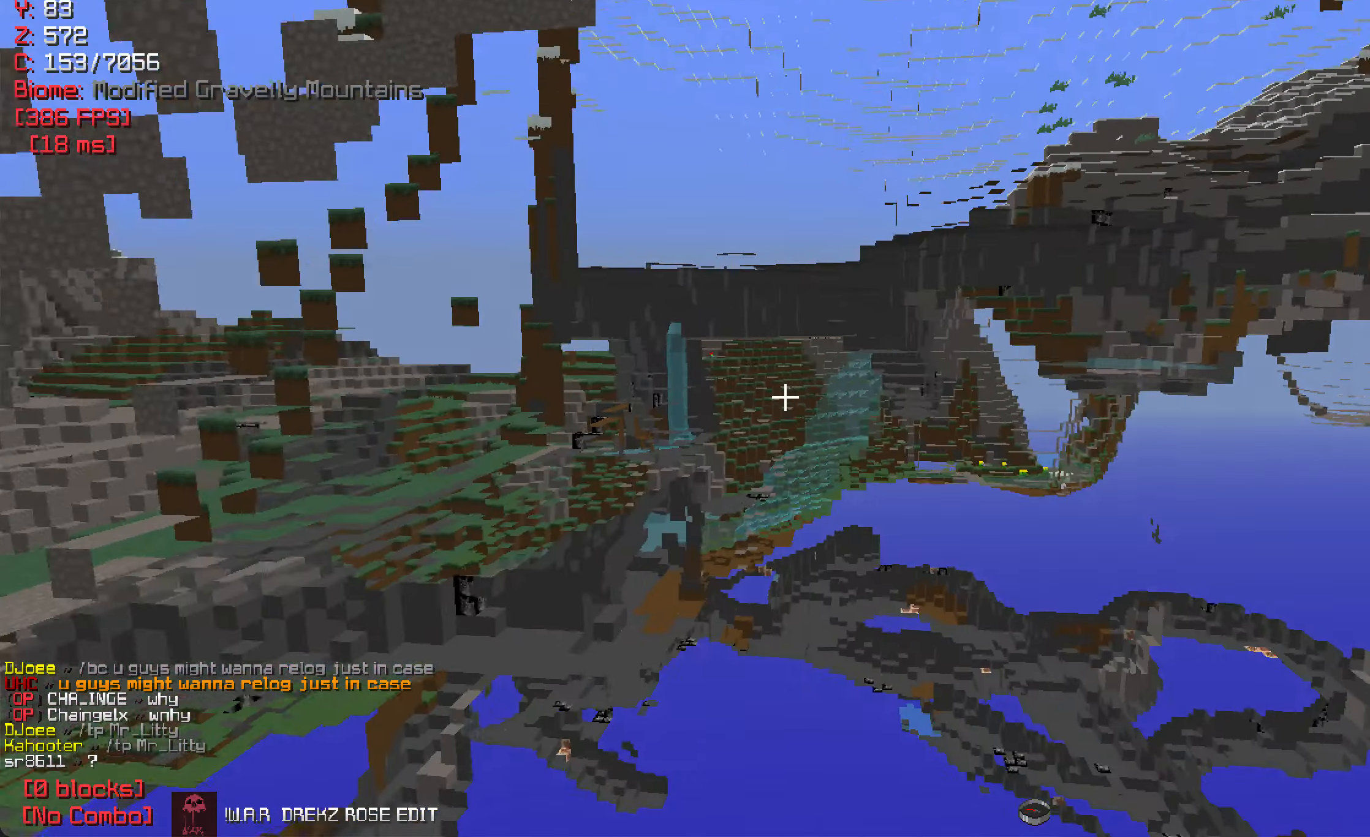
{"keys": ["a", "w"], "mouse": [], "events": []}